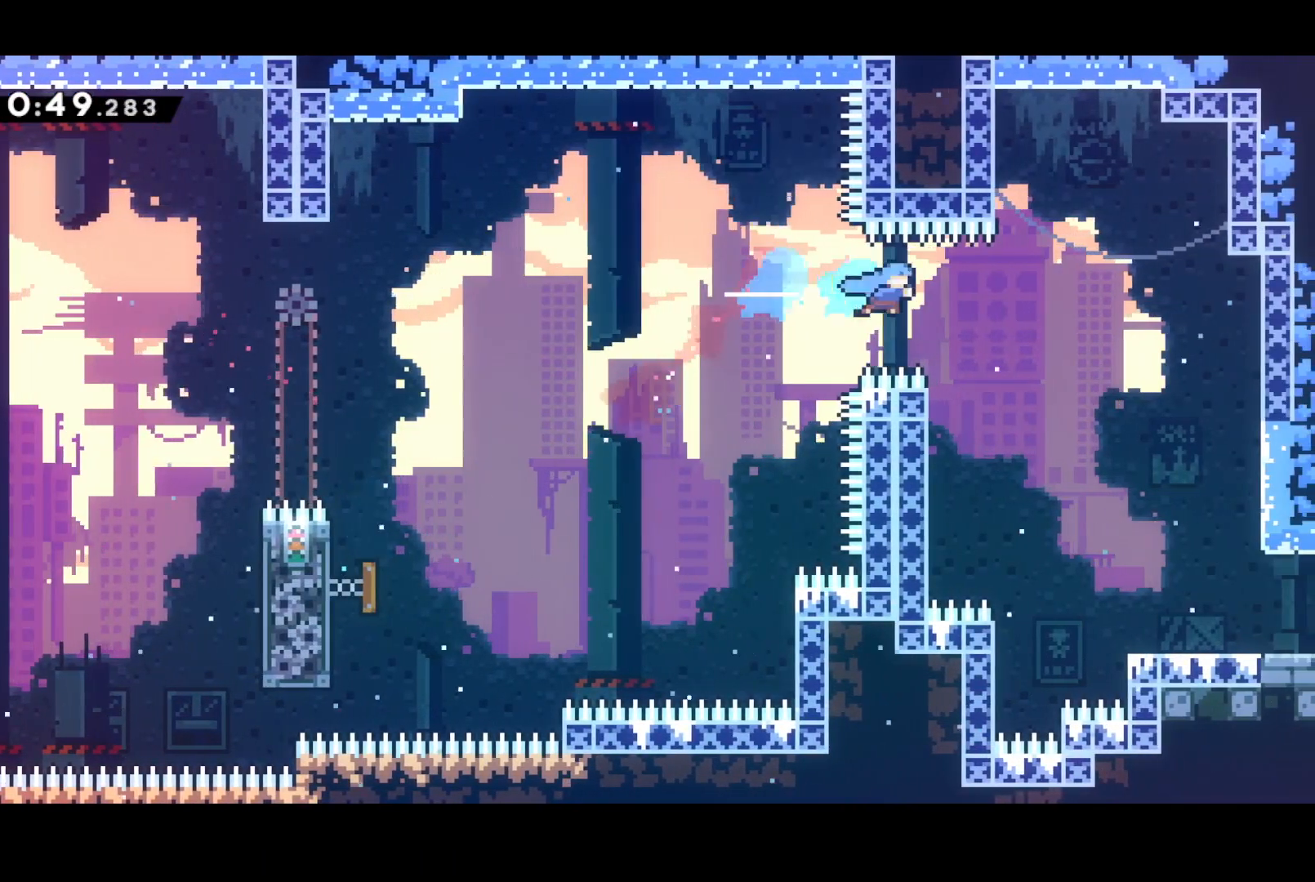
Gameplay with a controller (PlayStation layout); each line is a JSON object with the inputs held at the frame after it. "events" lists button and stick changes between this image and that frame as [ms after this image, input, new state], when the widget could be followed in between. Not read: right_stick.
{"buttons": ["DPAD_DOWN", "DPAD_RIGHT"], "left_stick": "center", "events": [[267, "DPAD_DOWN", "down"]]}
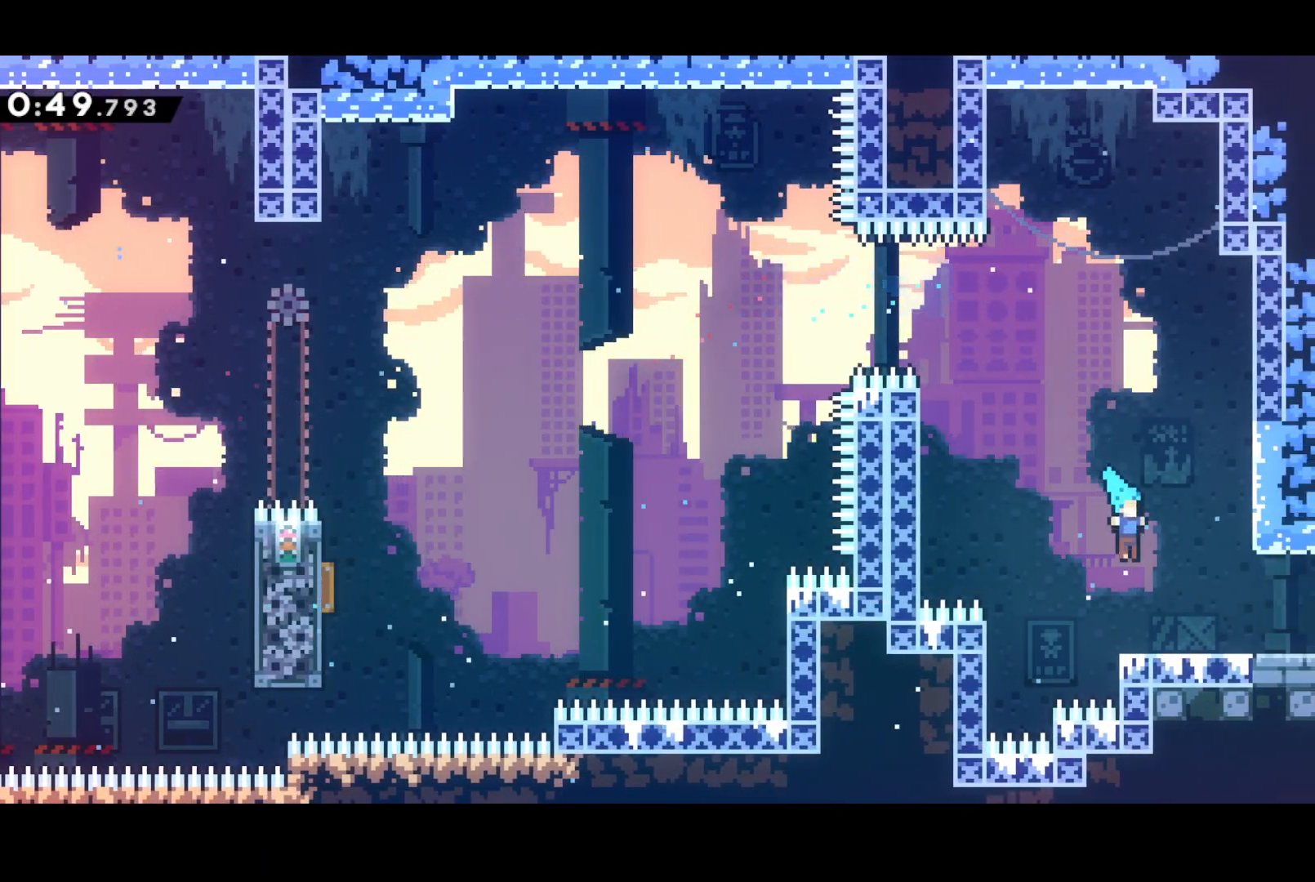
{"buttons": ["CROSS", "DPAD_RIGHT"], "left_stick": "center", "events": [[100, "SQUARE", "down"], [167, "DPAD_DOWN", "up"], [217, "CROSS", "down"], [250, "SQUARE", "up"]]}
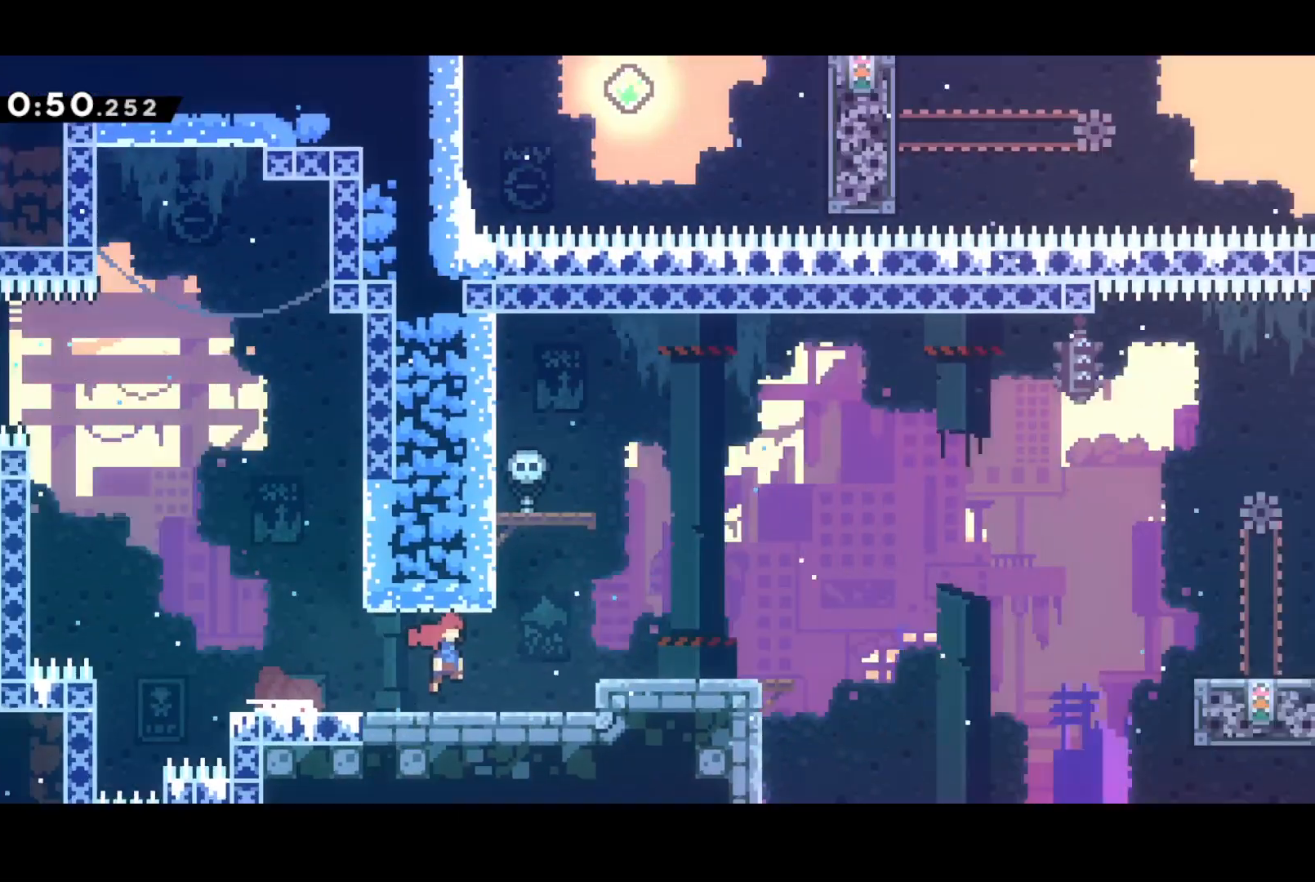
{"buttons": ["CROSS", "DPAD_RIGHT"], "left_stick": "center", "events": []}
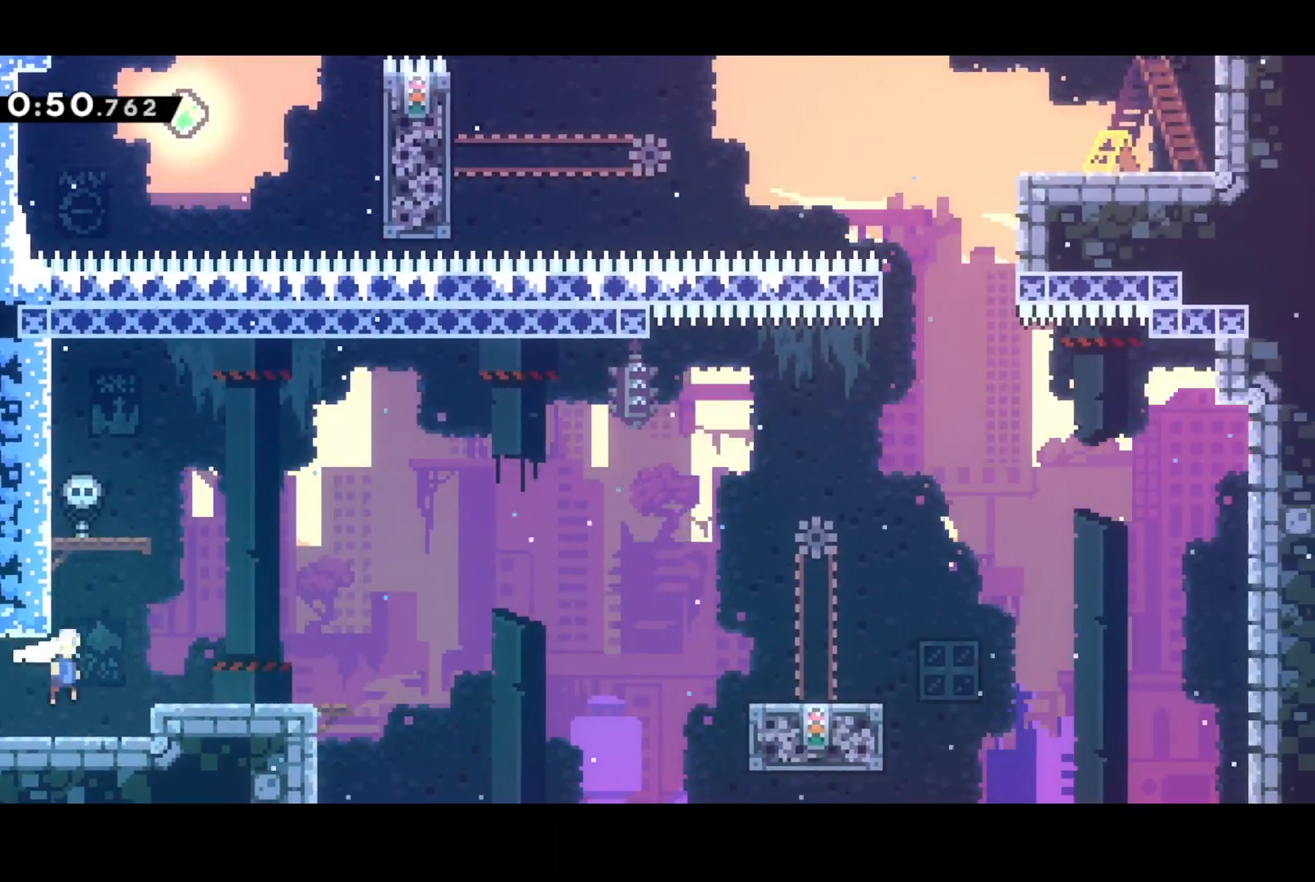
{"buttons": ["CROSS", "DPAD_UP", "DPAD_RIGHT"], "left_stick": "center", "events": [[17, "DPAD_UP", "down"], [50, "CROSS", "up"], [50, "DPAD_UP", "up"], [67, "DPAD_DOWN", "down"], [100, "SQUARE", "down"], [233, "DPAD_DOWN", "up"], [250, "DPAD_UP", "down"], [300, "CROSS", "down"], [350, "SQUARE", "up"]]}
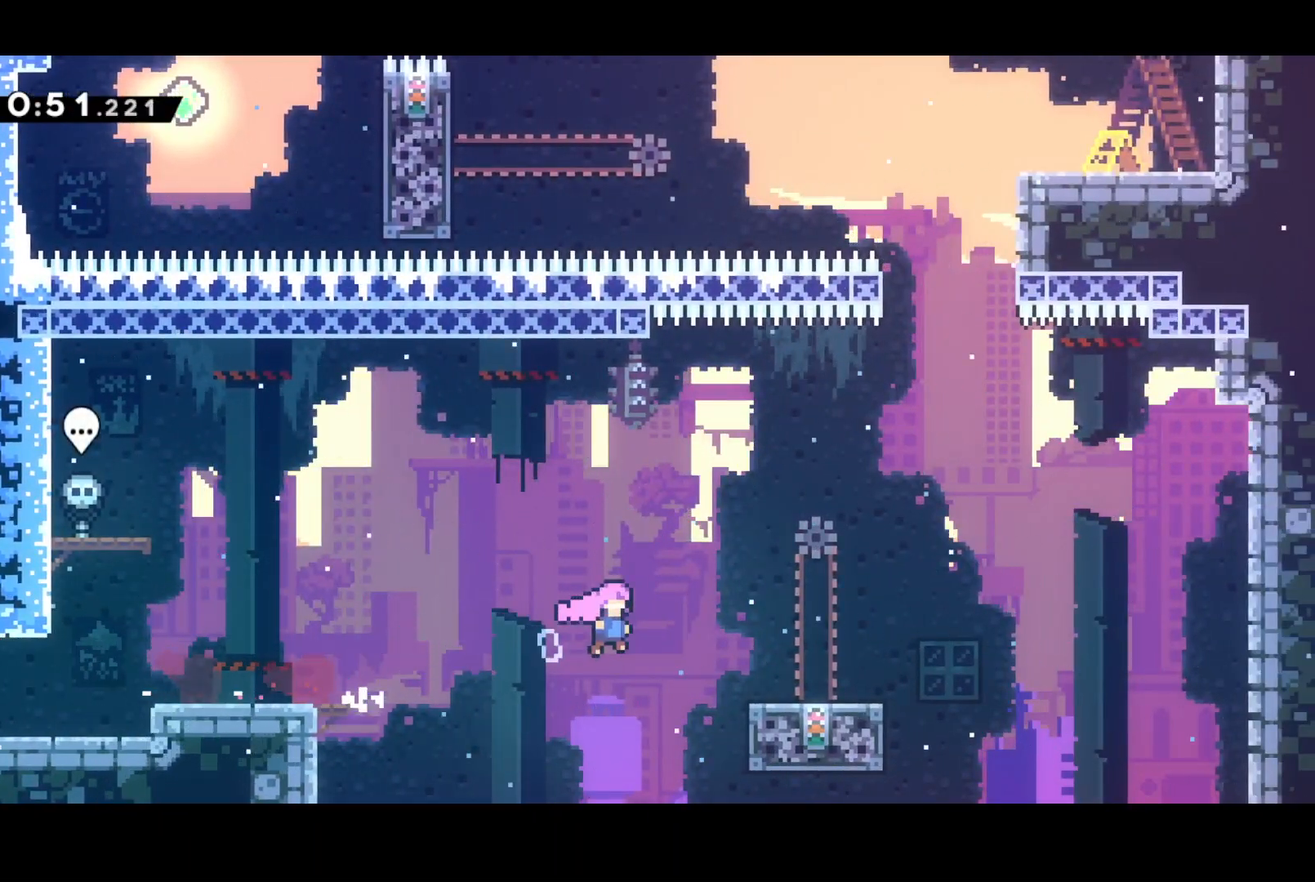
{"buttons": ["SQUARE", "DPAD_UP"], "left_stick": "center", "events": [[100, "SQUARE", "down"], [133, "CROSS", "up"], [250, "SQUARE", "up"], [400, "DPAD_RIGHT", "up"], [433, "SQUARE", "down"]]}
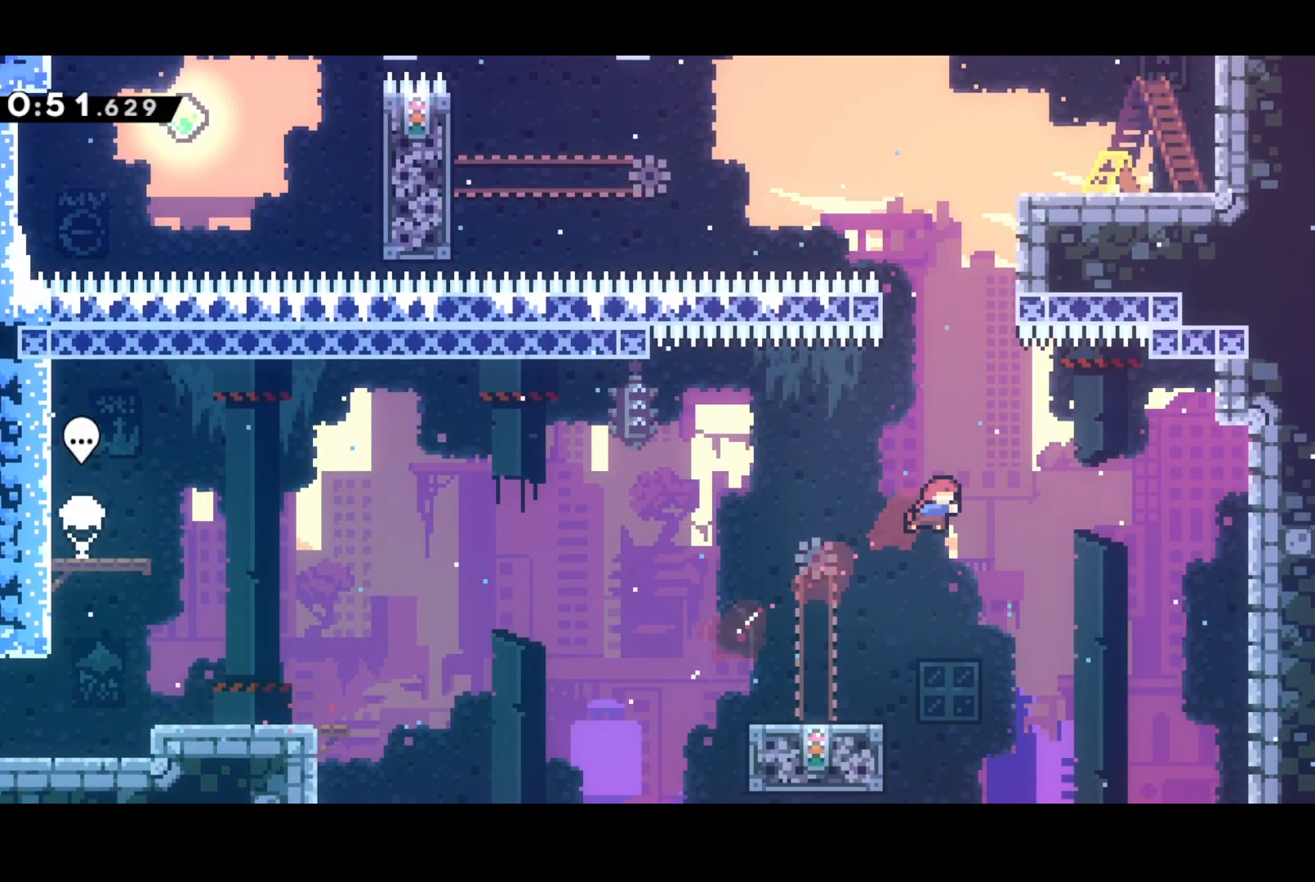
{"buttons": ["DPAD_RIGHT"], "left_stick": "center", "events": [[67, "DPAD_LEFT", "down"], [67, "SQUARE", "up"], [250, "CROSS", "down"], [367, "DPAD_LEFT", "up"], [367, "DPAD_RIGHT", "down"], [383, "DPAD_UP", "up"], [483, "CROSS", "up"]]}
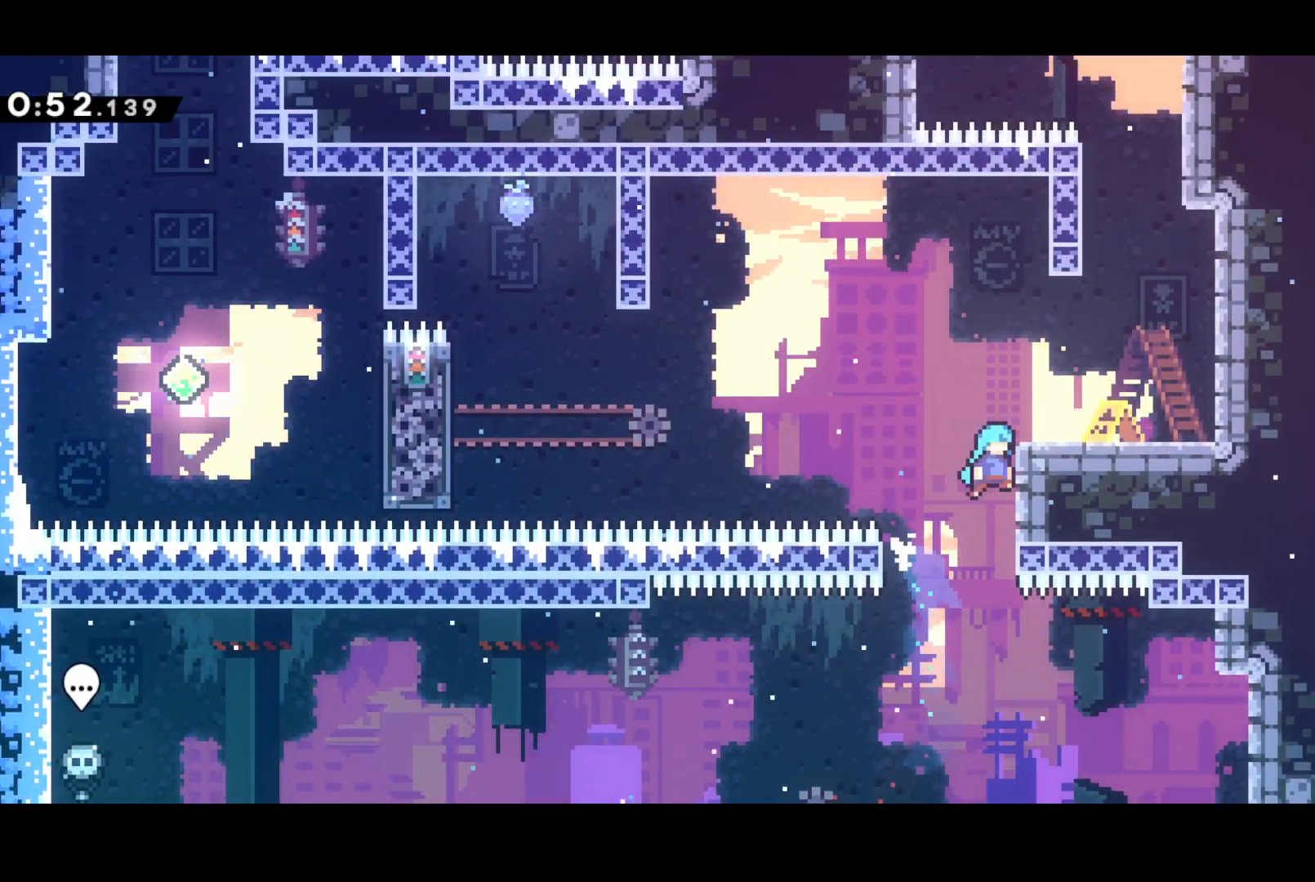
{"buttons": ["DPAD_RIGHT"], "left_stick": "center", "events": [[100, "R2", "down"], [150, "CROSS", "down"], [250, "CROSS", "up"], [250, "R2", "up"]]}
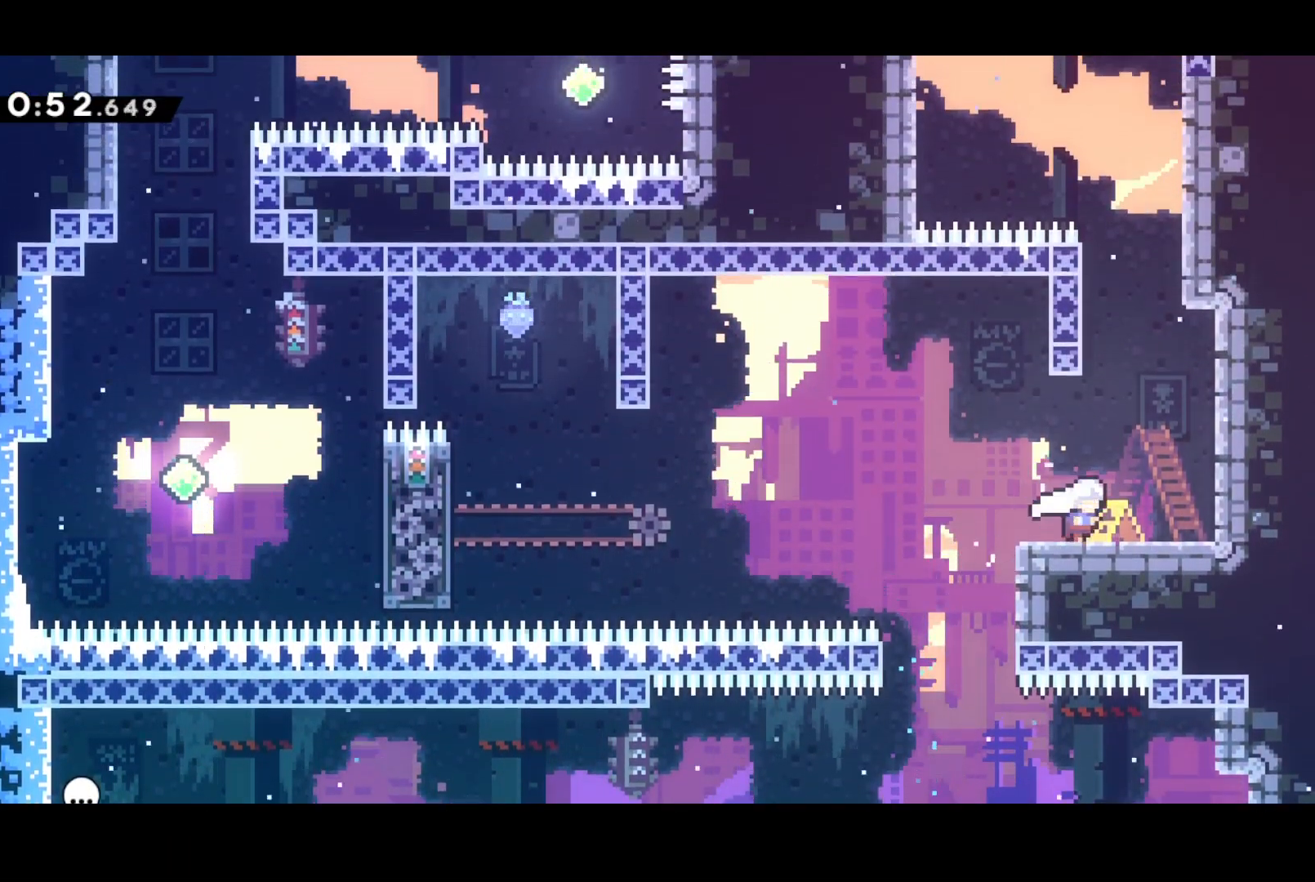
{"buttons": ["CROSS", "DPAD_LEFT"], "left_stick": "center", "events": [[17, "CROSS", "down"], [83, "DPAD_UP", "down"], [150, "DPAD_RIGHT", "up"], [217, "SQUARE", "down"], [233, "CROSS", "up"], [317, "SQUARE", "up"], [450, "CROSS", "down"], [450, "DPAD_LEFT", "down"], [500, "DPAD_UP", "up"]]}
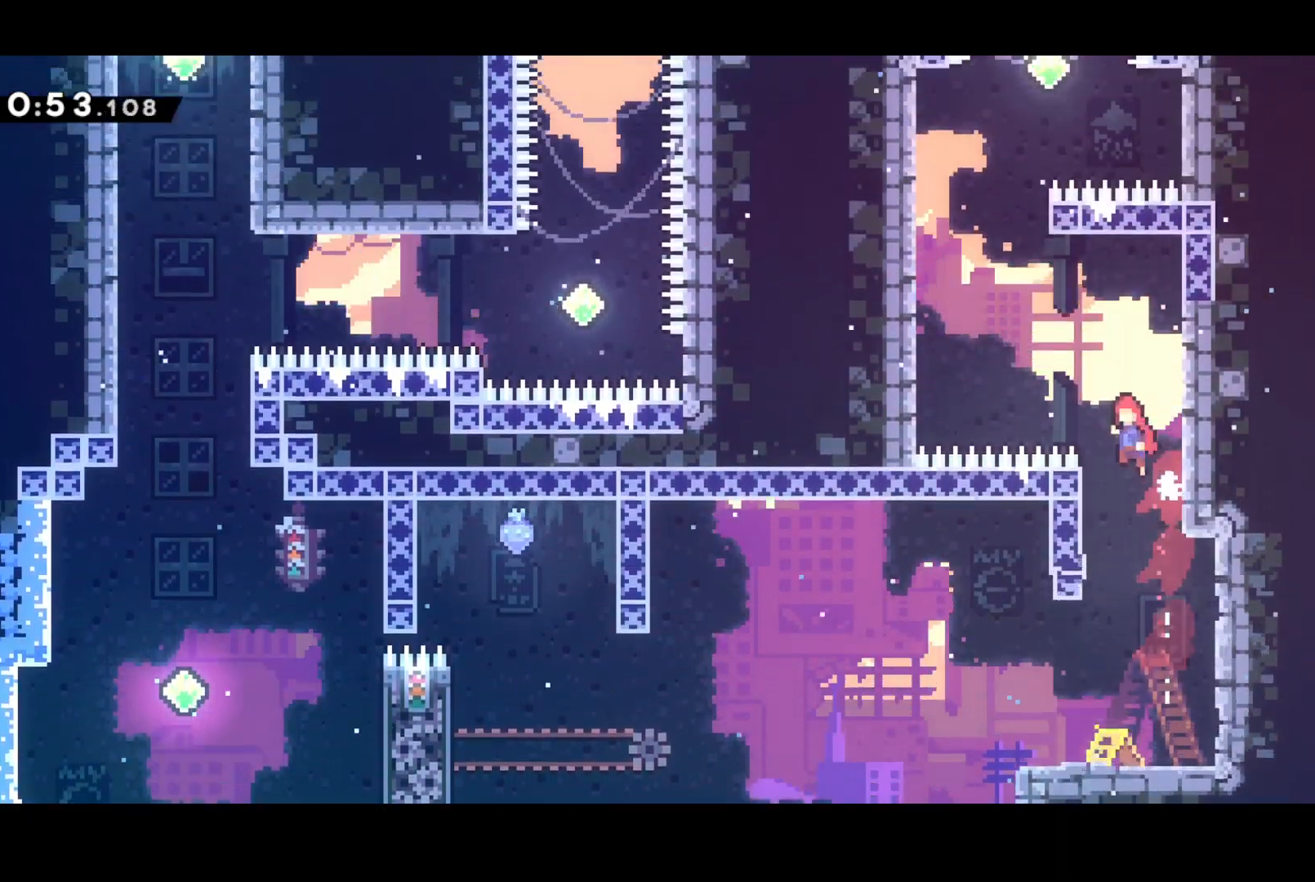
{"buttons": ["SQUARE", "DPAD_UP"], "left_stick": "center", "events": [[317, "DPAD_UP", "down"], [433, "SQUARE", "down"], [450, "CROSS", "up"], [467, "DPAD_LEFT", "up"]]}
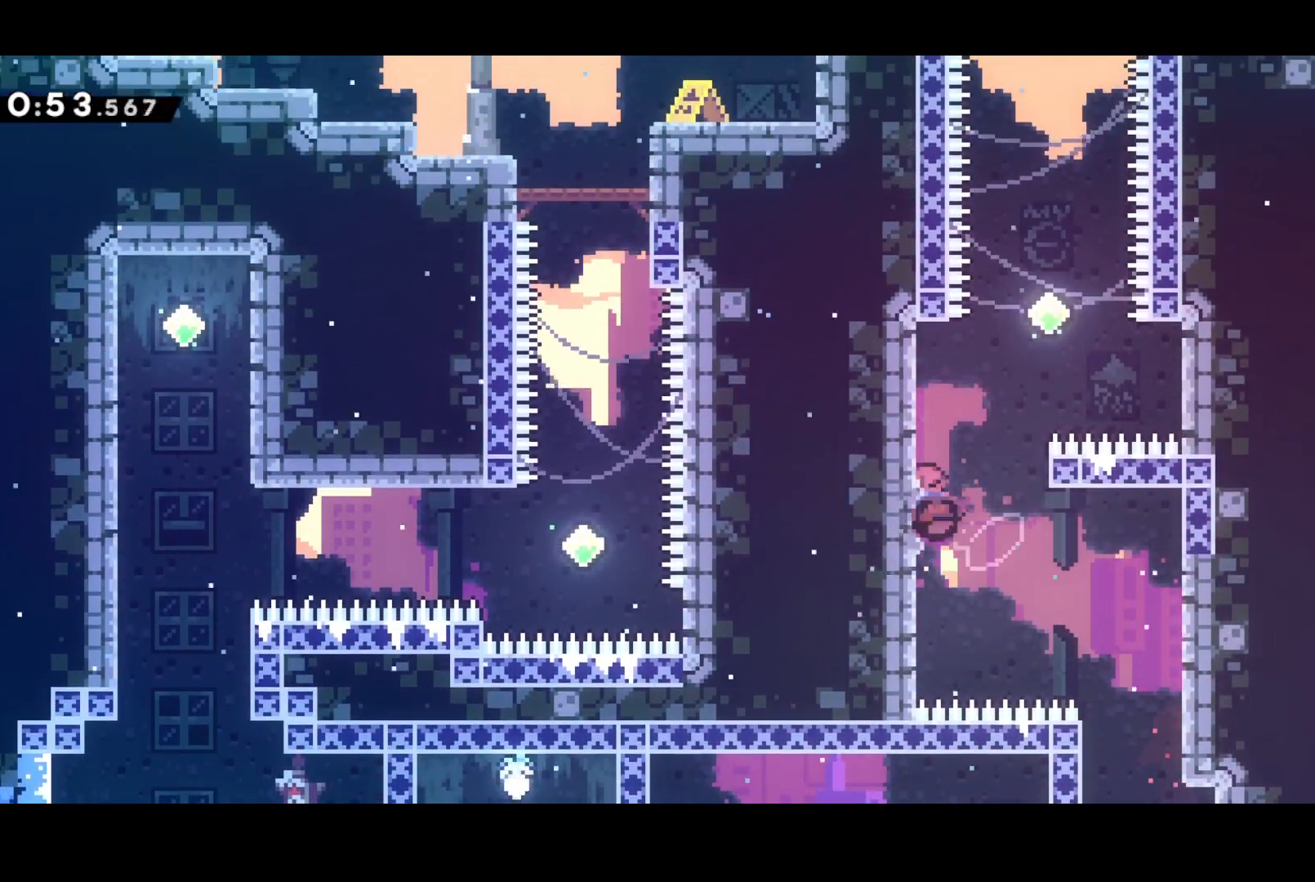
{"buttons": ["SQUARE", "DPAD_UP"], "left_stick": "center", "events": [[50, "SQUARE", "up"], [100, "DPAD_RIGHT", "down"], [133, "CROSS", "down"], [367, "DPAD_RIGHT", "up"], [467, "SQUARE", "down"], [500, "CROSS", "up"]]}
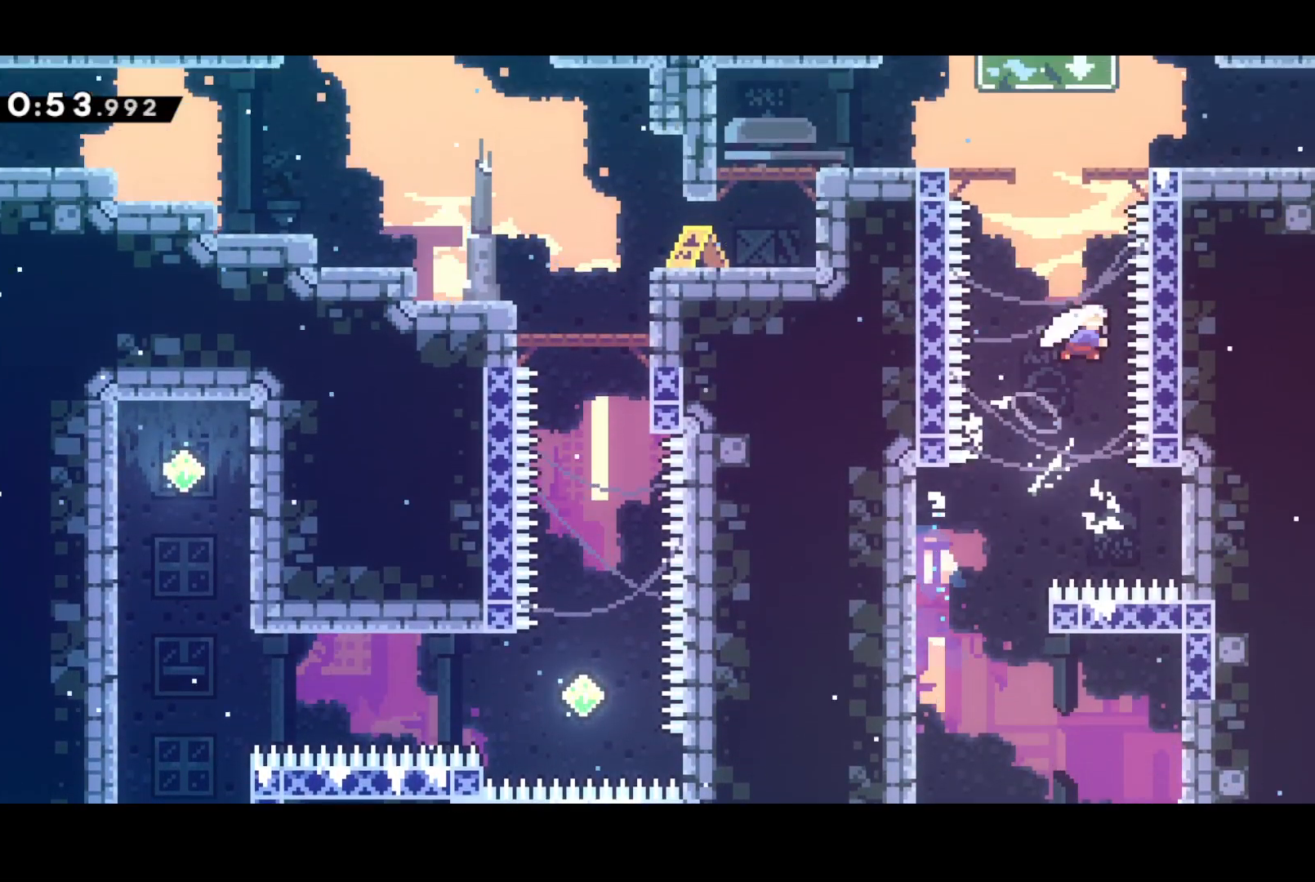
{"buttons": ["DPAD_UP", "DPAD_RIGHT"], "left_stick": "center", "events": [[117, "SQUARE", "up"], [183, "DPAD_RIGHT", "down"], [233, "DPAD_DOWN", "down"], [233, "DPAD_UP", "up"], [250, "SQUARE", "down"], [400, "DPAD_DOWN", "up"], [417, "CROSS", "down"], [450, "SQUARE", "up"], [467, "DPAD_UP", "down"], [483, "CROSS", "up"]]}
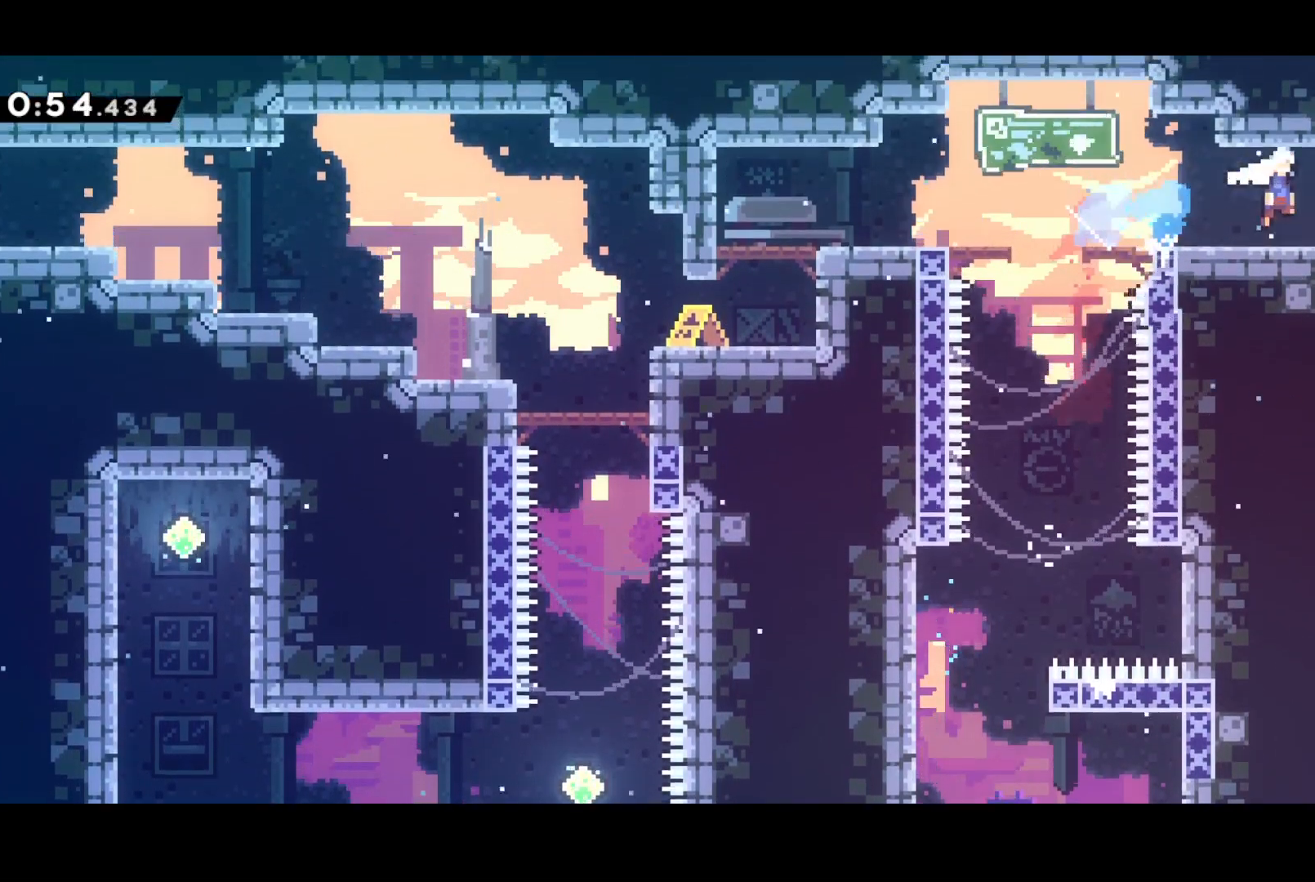
{"buttons": ["DPAD_RIGHT"], "left_stick": "center", "events": [[33, "DPAD_UP", "up"], [450, "DPAD_UP", "down"], [467, "DPAD_UP", "up"]]}
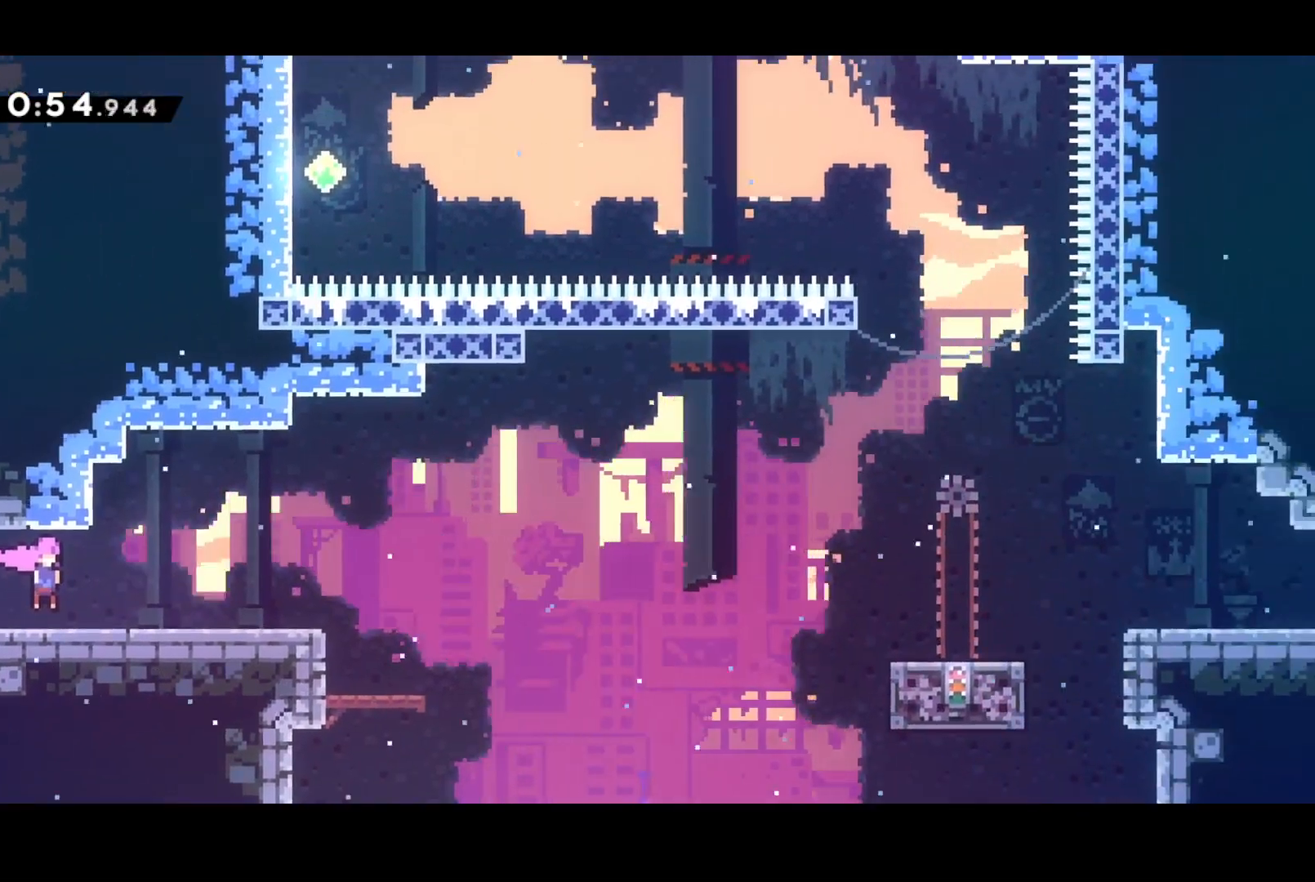
{"buttons": ["DPAD_RIGHT"], "left_stick": "center", "events": [[83, "DPAD_UP", "down"], [150, "DPAD_UP", "up"], [167, "DPAD_DOWN", "down"], [200, "SQUARE", "down"], [383, "DPAD_DOWN", "up"], [417, "CROSS", "down"], [450, "SQUARE", "up"], [500, "CROSS", "up"]]}
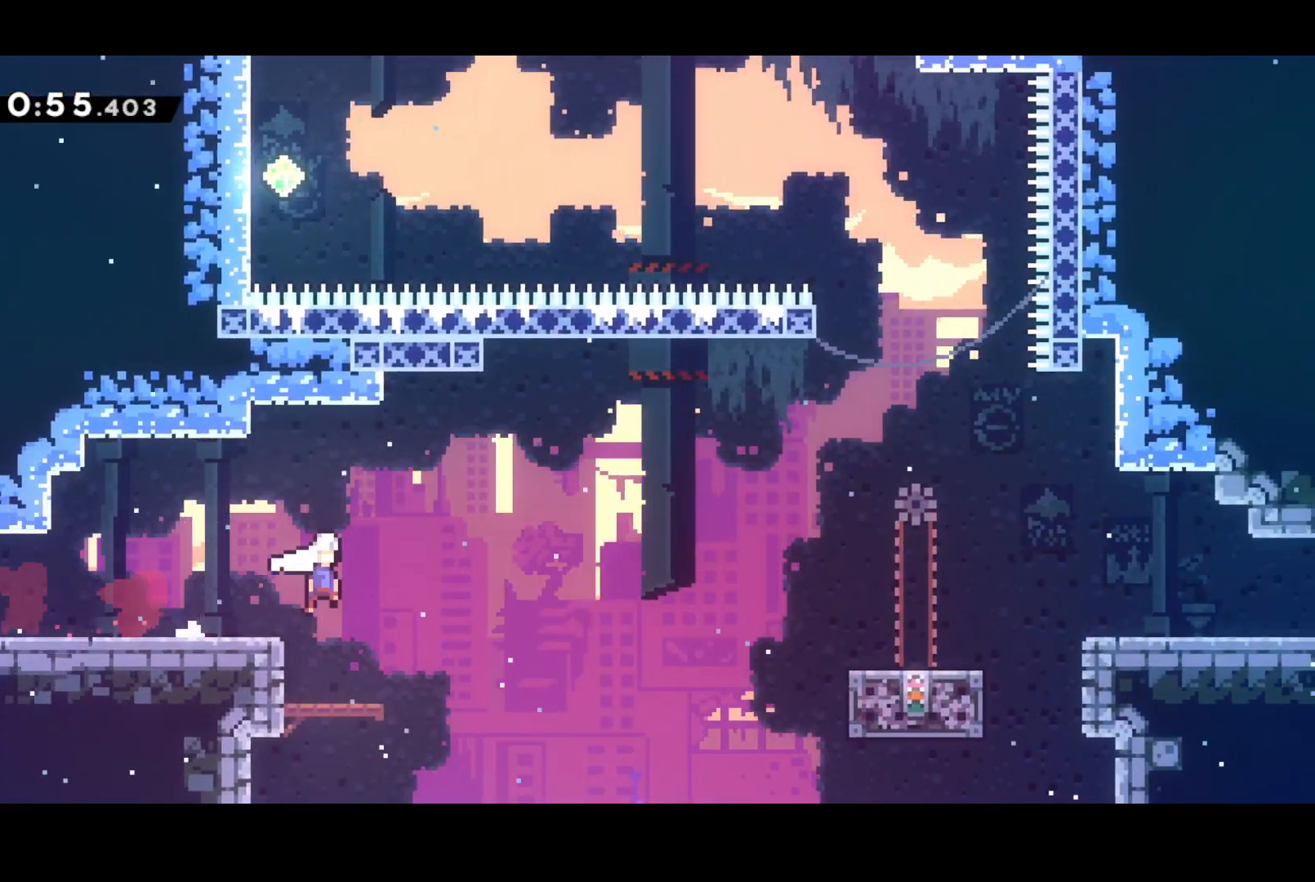
{"buttons": ["DPAD_RIGHT"], "left_stick": "center", "events": [[317, "SQUARE", "down"], [467, "SQUARE", "up"]]}
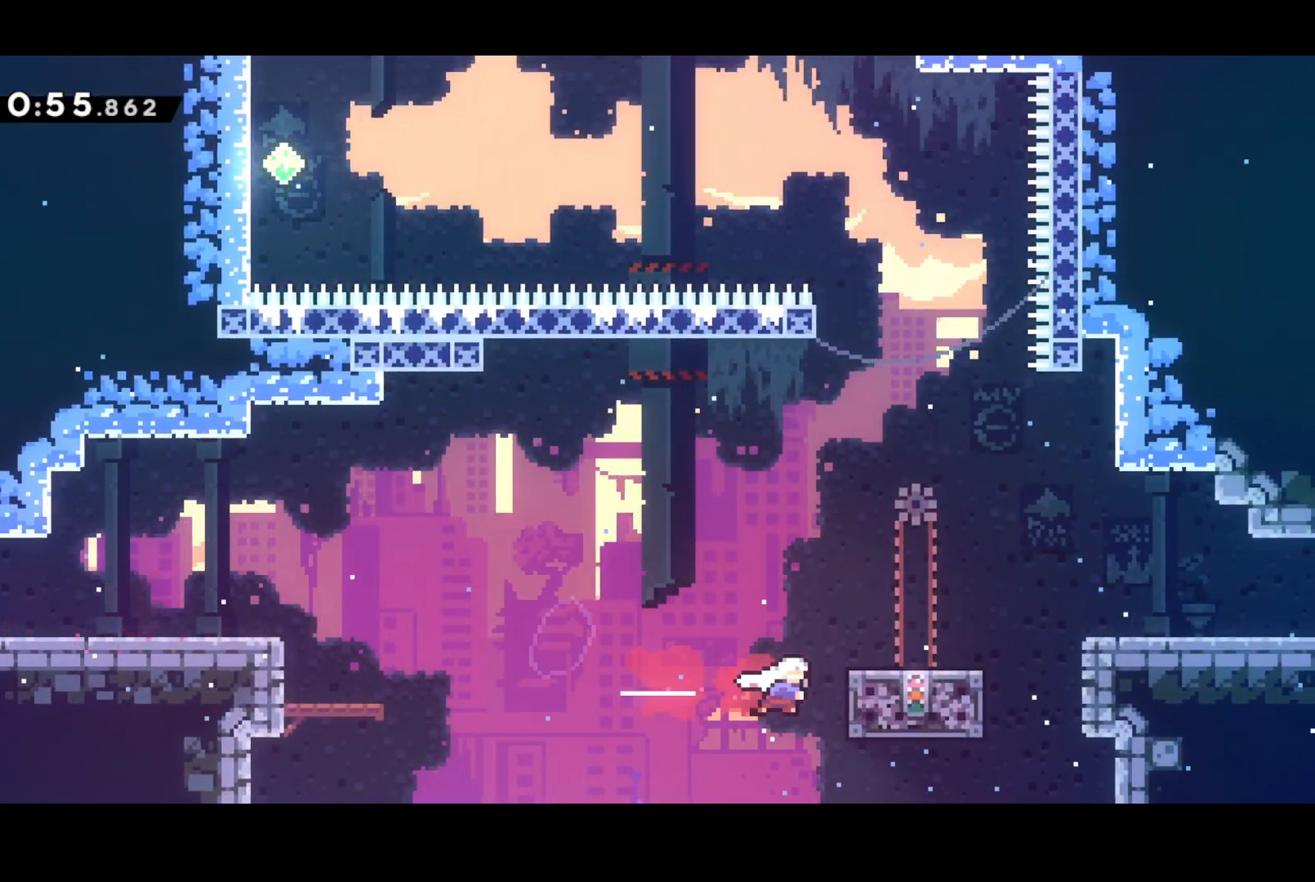
{"buttons": [], "left_stick": "center", "events": [[17, "DPAD_UP", "down"], [50, "R2", "down"], [83, "DPAD_RIGHT", "up"], [433, "DPAD_UP", "up"], [450, "R2", "up"]]}
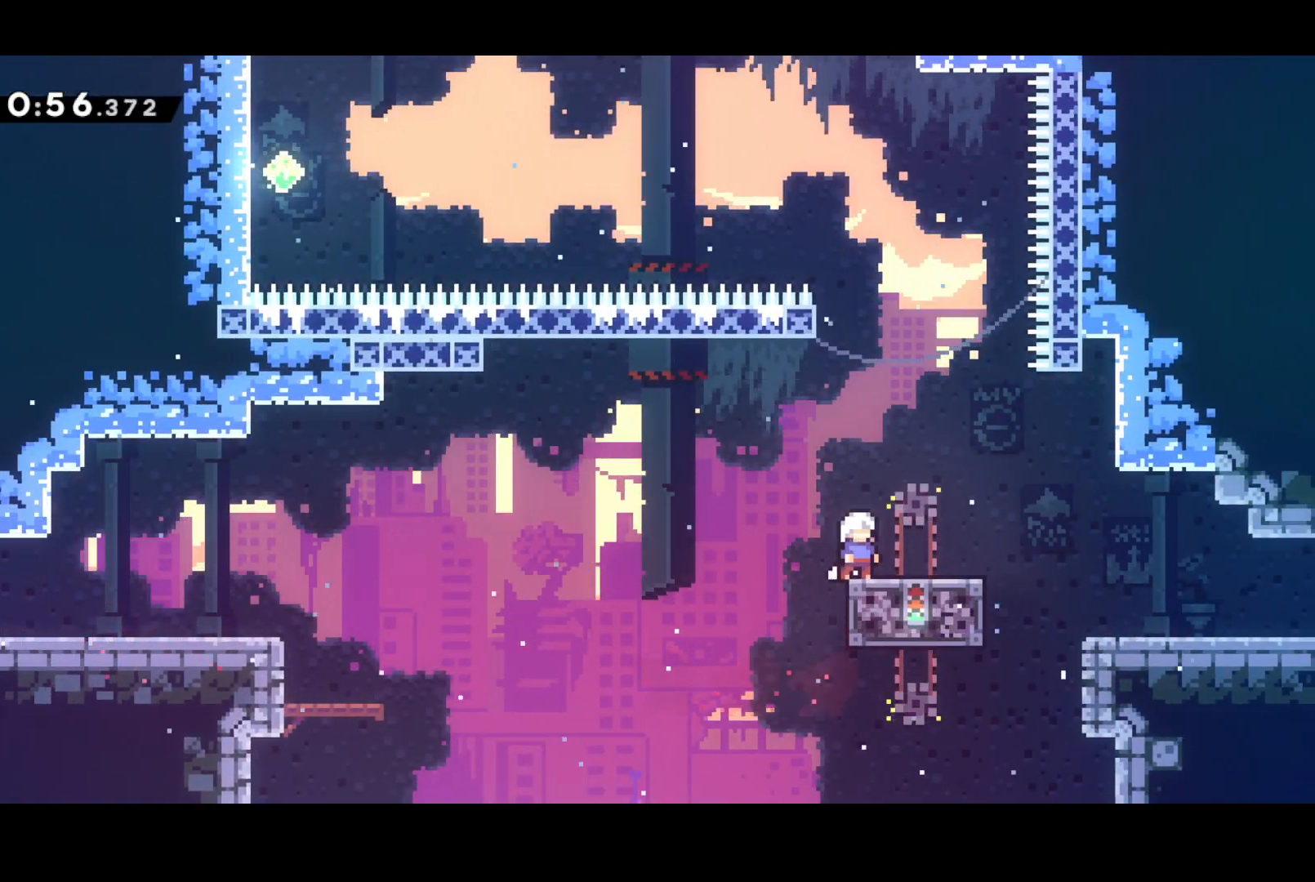
{"buttons": ["CROSS", "DPAD_UP", "DPAD_LEFT"], "left_stick": "center", "events": [[100, "DPAD_RIGHT", "down"], [117, "SQUARE", "down"], [217, "SQUARE", "up"], [267, "DPAD_UP", "down"], [283, "DPAD_LEFT", "down"], [283, "DPAD_RIGHT", "up"], [300, "CROSS", "down"]]}
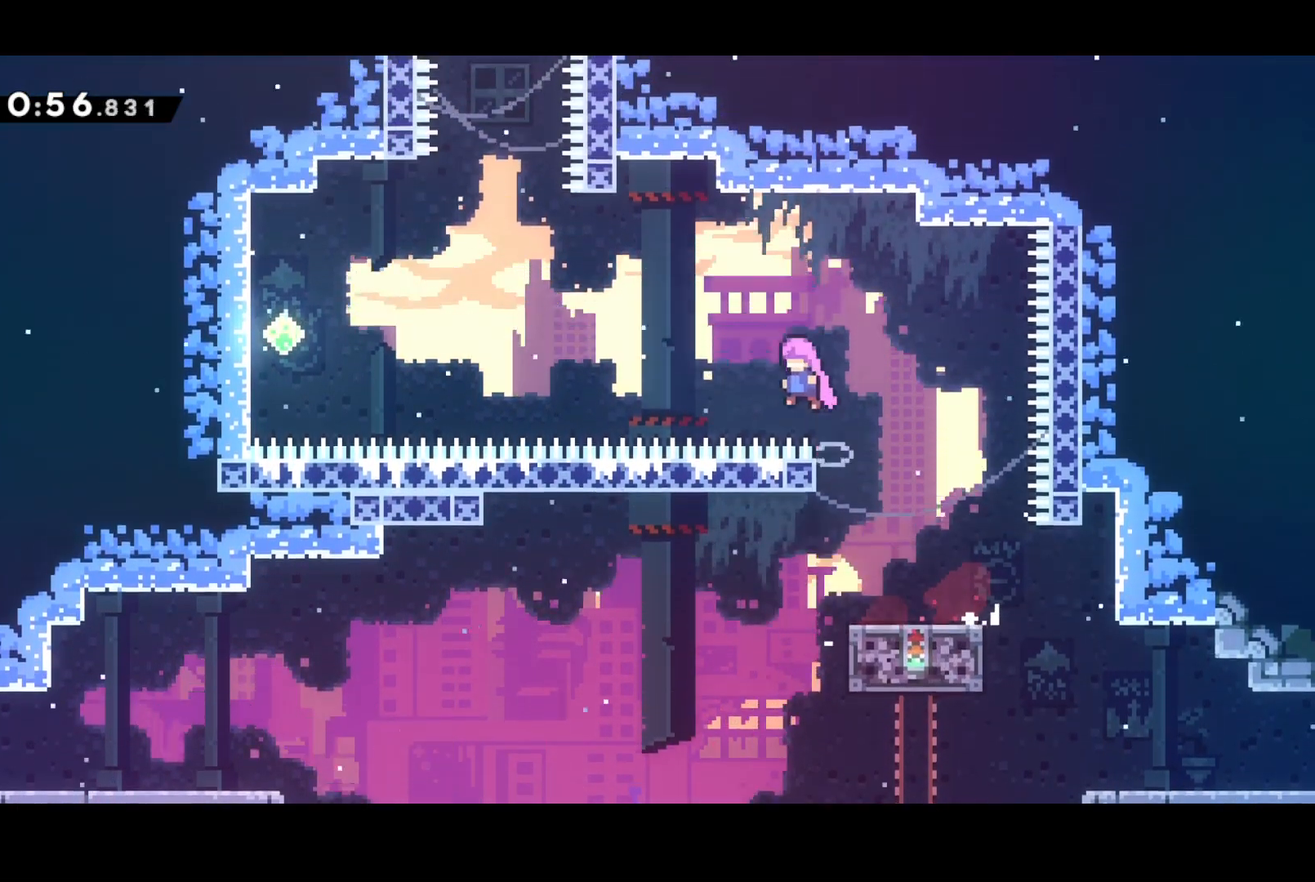
{"buttons": ["SQUARE", "DPAD_UP"], "left_stick": "center", "events": [[183, "L2", "down"], [200, "CROSS", "up"], [383, "L2", "up"], [467, "DPAD_LEFT", "up"], [467, "SQUARE", "down"]]}
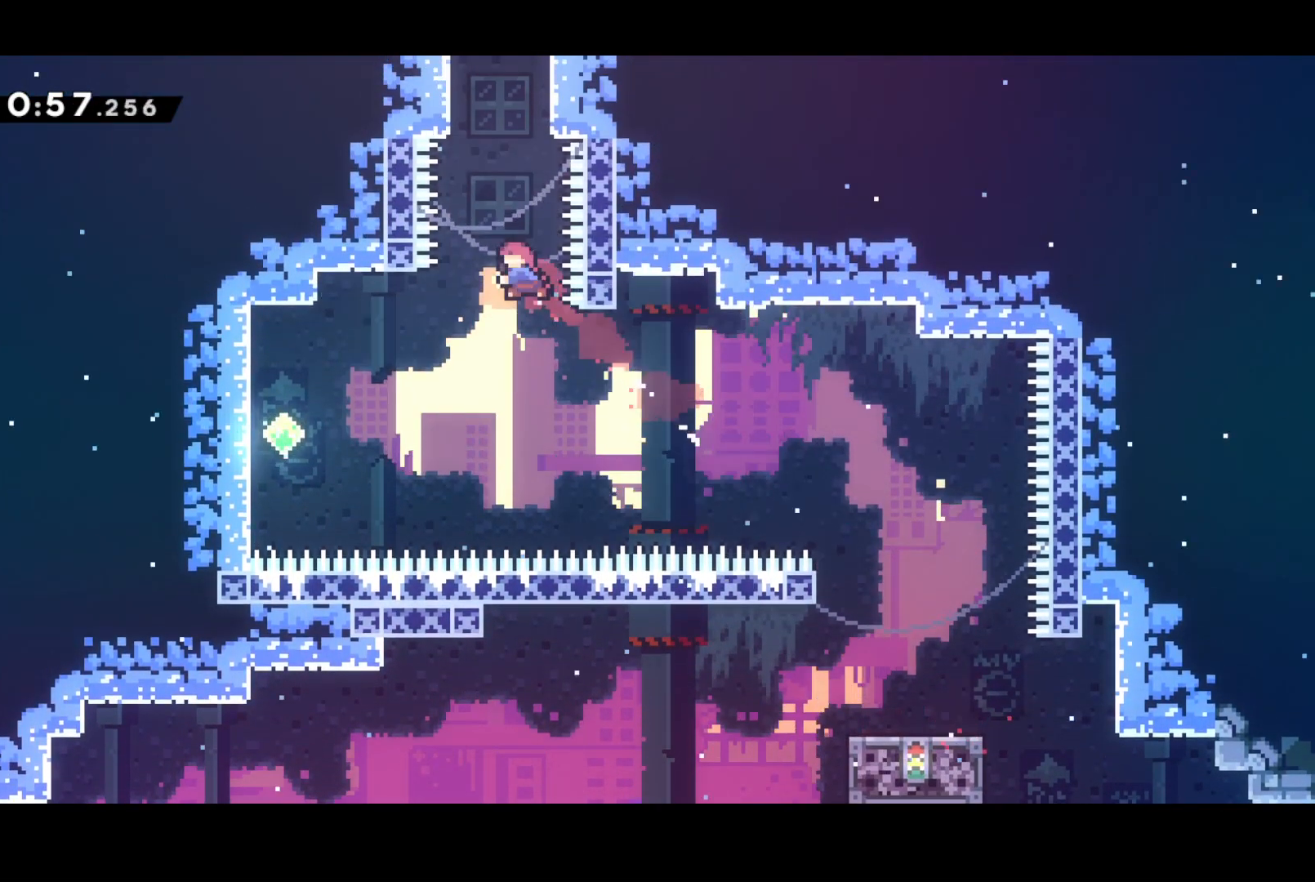
{"buttons": ["CROSS", "R2"], "left_stick": "center", "events": [[67, "SQUARE", "up"], [150, "DPAD_RIGHT", "down"], [167, "R2", "down"], [200, "CROSS", "down"], [333, "CROSS", "up"], [367, "CROSS", "down"], [383, "DPAD_RIGHT", "up"], [417, "DPAD_UP", "up"]]}
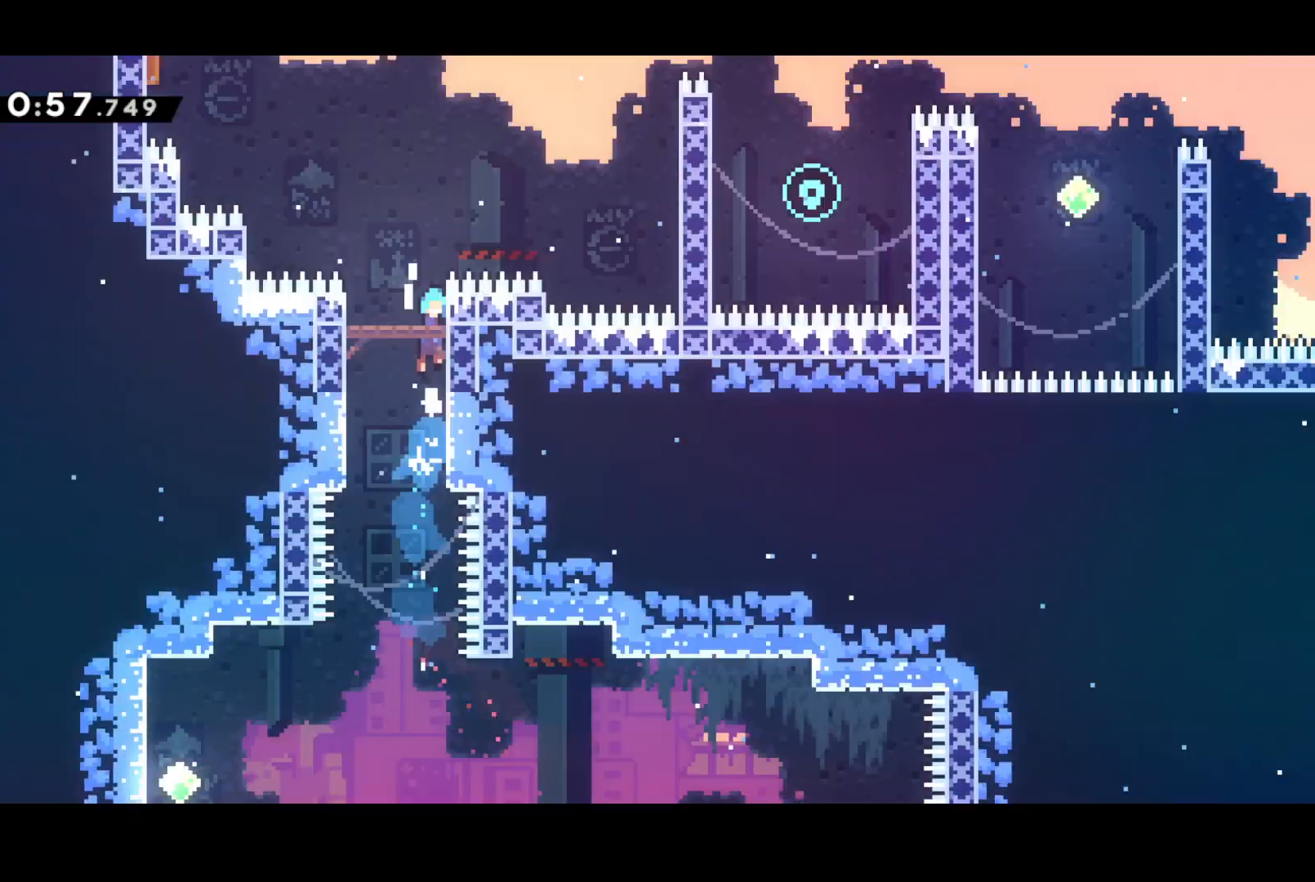
{"buttons": ["DPAD_UP", "DPAD_RIGHT"], "left_stick": "center", "events": [[100, "CROSS", "up"], [100, "R2", "up"], [500, "DPAD_RIGHT", "down"], [500, "DPAD_UP", "down"]]}
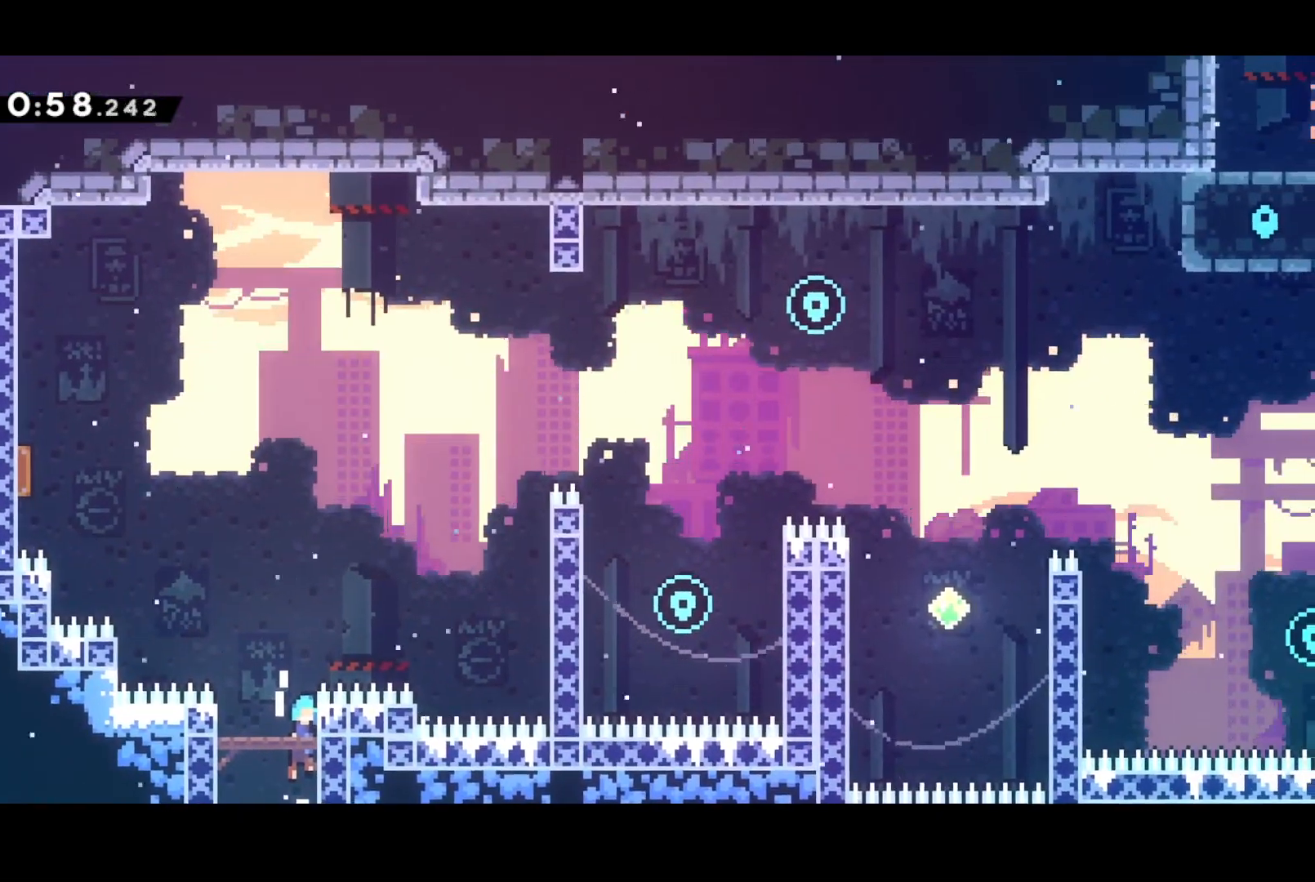
{"buttons": ["CROSS", "R2", "DPAD_UP", "DPAD_RIGHT"], "left_stick": "center", "events": [[50, "R2", "down"], [67, "CROSS", "down"]]}
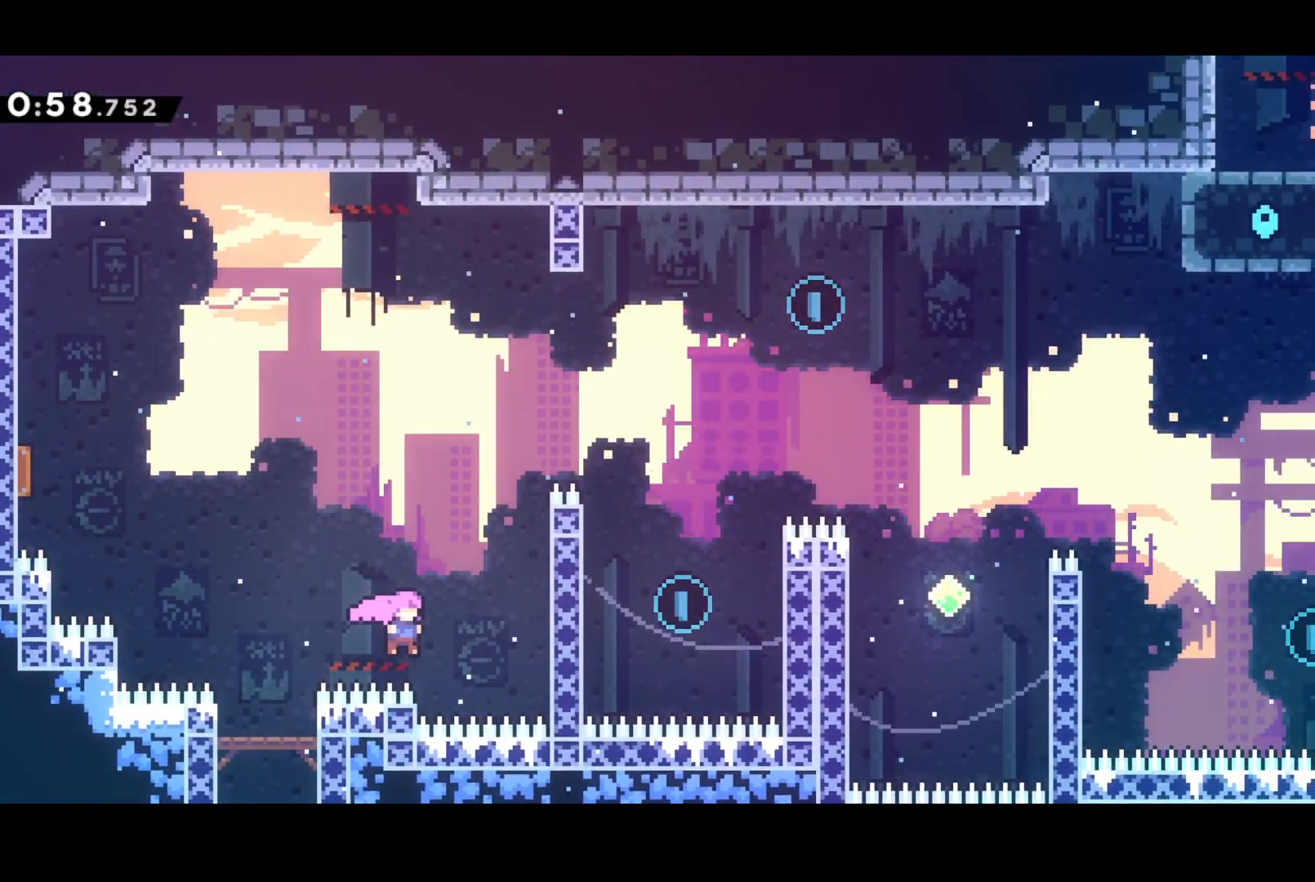
{"buttons": ["CROSS", "R2", "DPAD_UP", "DPAD_RIGHT"], "left_stick": "center", "events": [[83, "SQUARE", "down"], [117, "CROSS", "up"], [217, "SQUARE", "up"], [333, "CROSS", "down"]]}
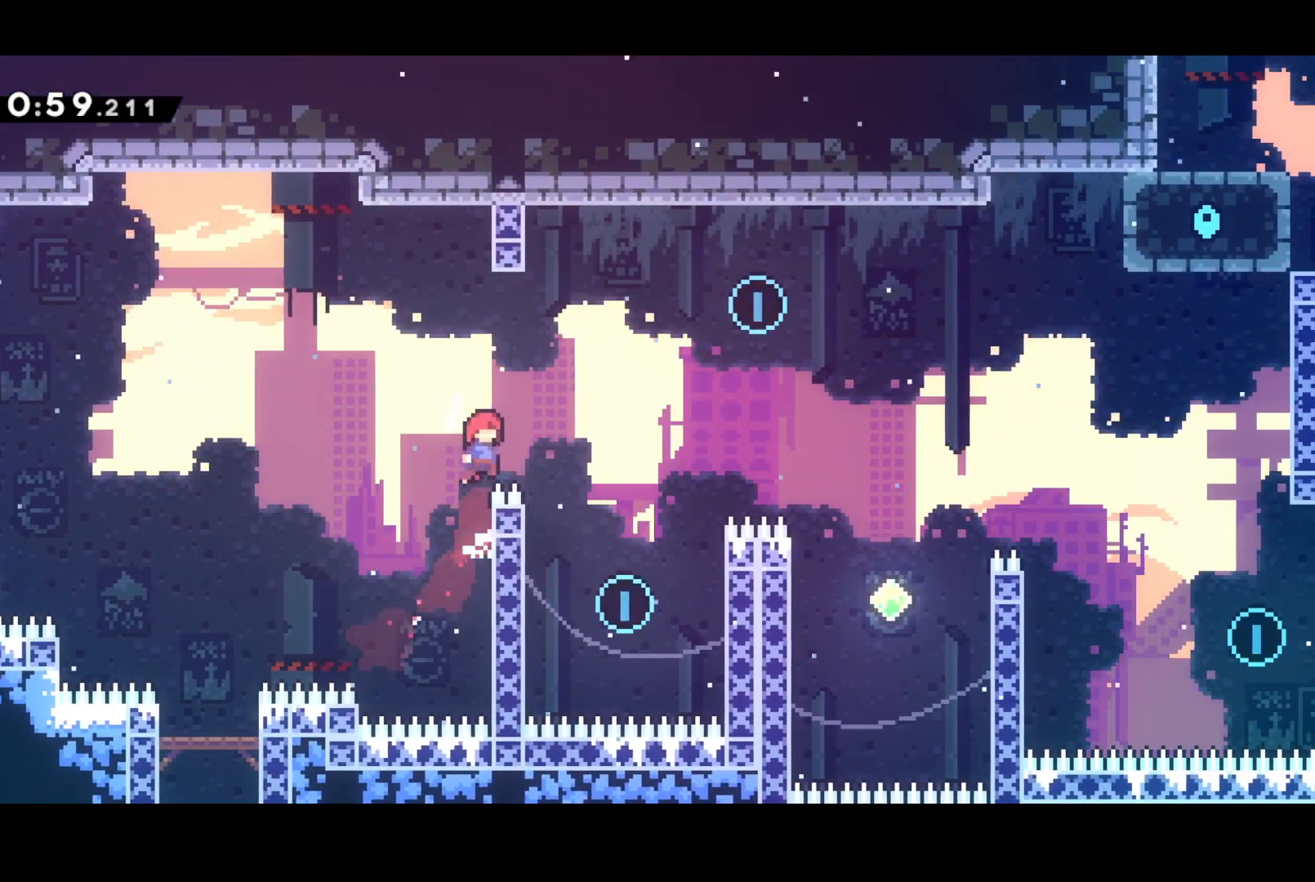
{"buttons": ["DPAD_UP", "DPAD_LEFT"], "left_stick": "center", "events": [[117, "DPAD_UP", "up"], [283, "DPAD_RIGHT", "up"], [317, "CROSS", "up"], [317, "R2", "up"], [383, "DPAD_LEFT", "down"], [467, "DPAD_UP", "down"]]}
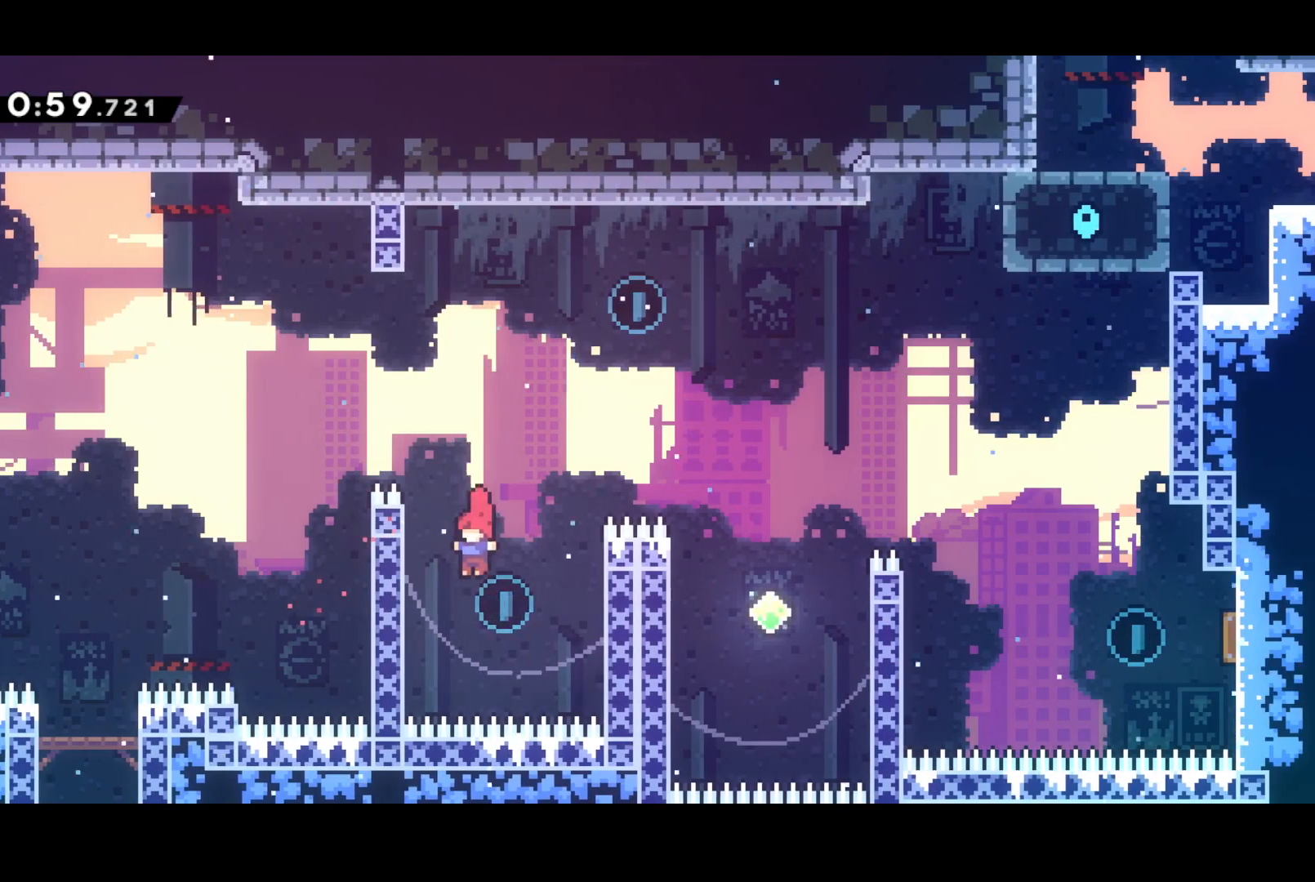
{"buttons": ["CROSS", "DPAD_RIGHT"], "left_stick": "center", "events": [[150, "SQUARE", "down"], [167, "DPAD_LEFT", "up"], [283, "SQUARE", "up"], [367, "CROSS", "down"], [367, "DPAD_RIGHT", "down"], [450, "DPAD_UP", "up"]]}
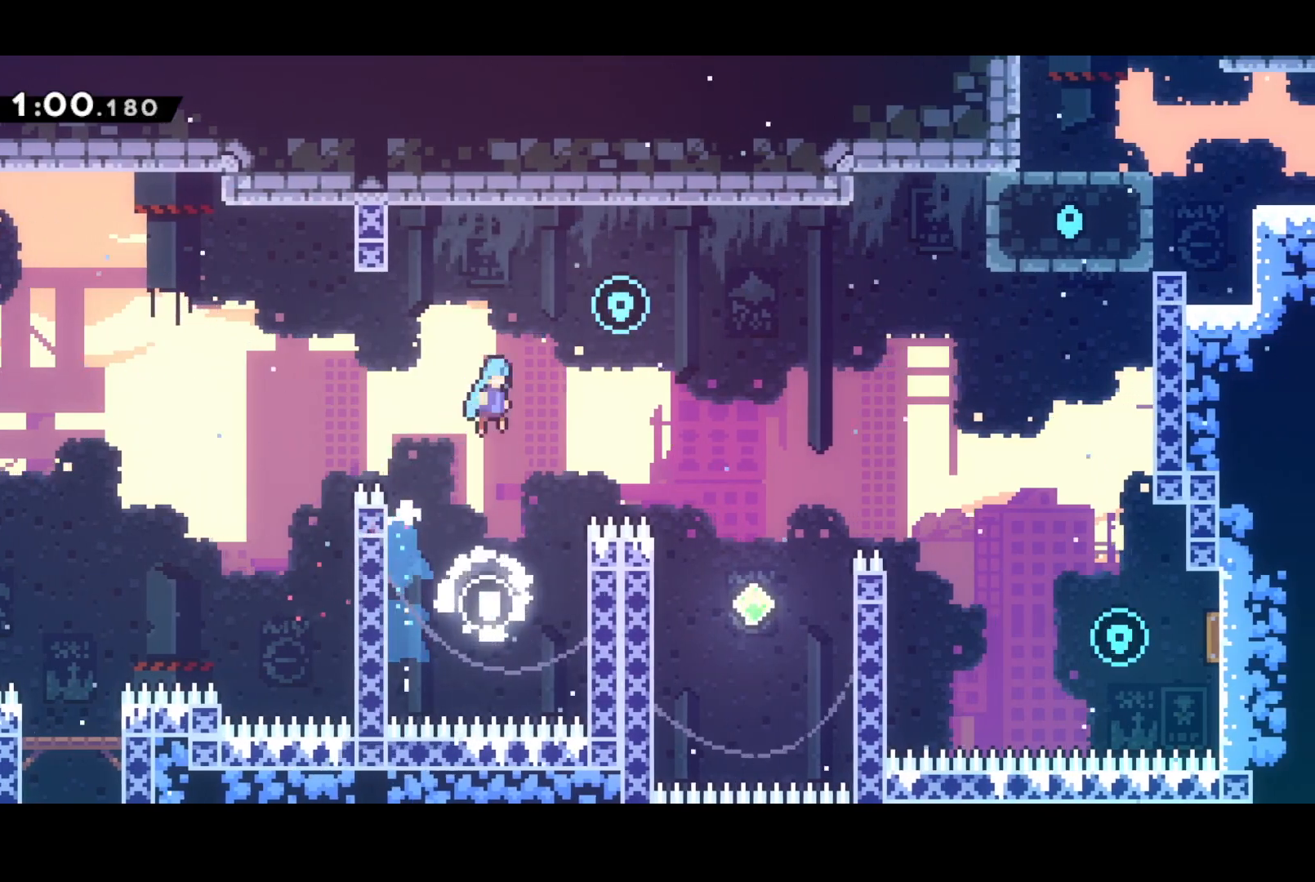
{"buttons": ["R2", "DPAD_RIGHT"], "left_stick": "center", "events": [[150, "CROSS", "up"], [150, "R2", "down"]]}
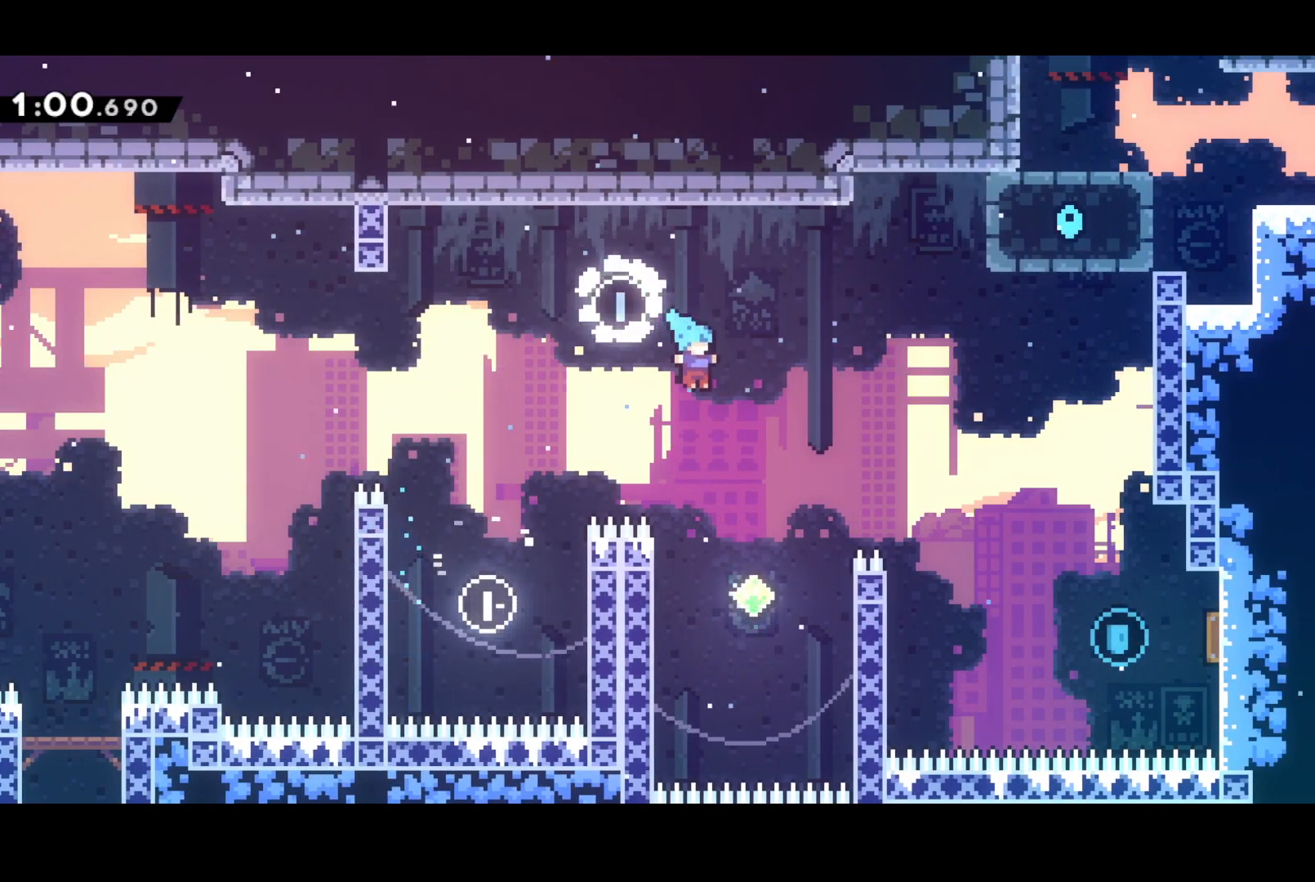
{"buttons": ["CROSS", "SQUARE", "R2", "DPAD_RIGHT"], "left_stick": "center", "events": [[83, "DPAD_RIGHT", "up"], [300, "DPAD_RIGHT", "down"], [350, "SQUARE", "down"], [483, "CROSS", "down"]]}
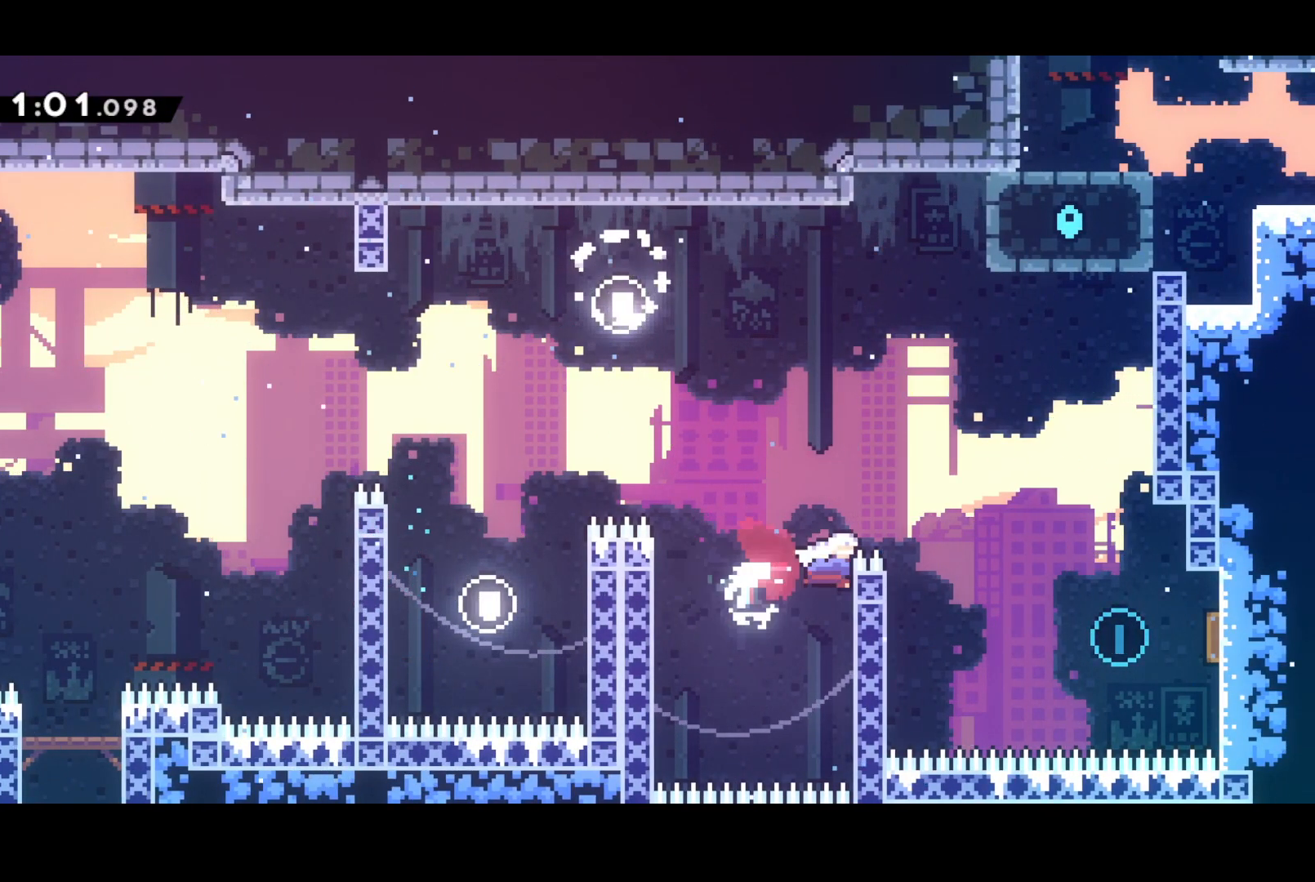
{"buttons": ["DPAD_RIGHT"], "left_stick": "center", "events": [[33, "R2", "up"], [33, "SQUARE", "up"], [83, "CROSS", "up"]]}
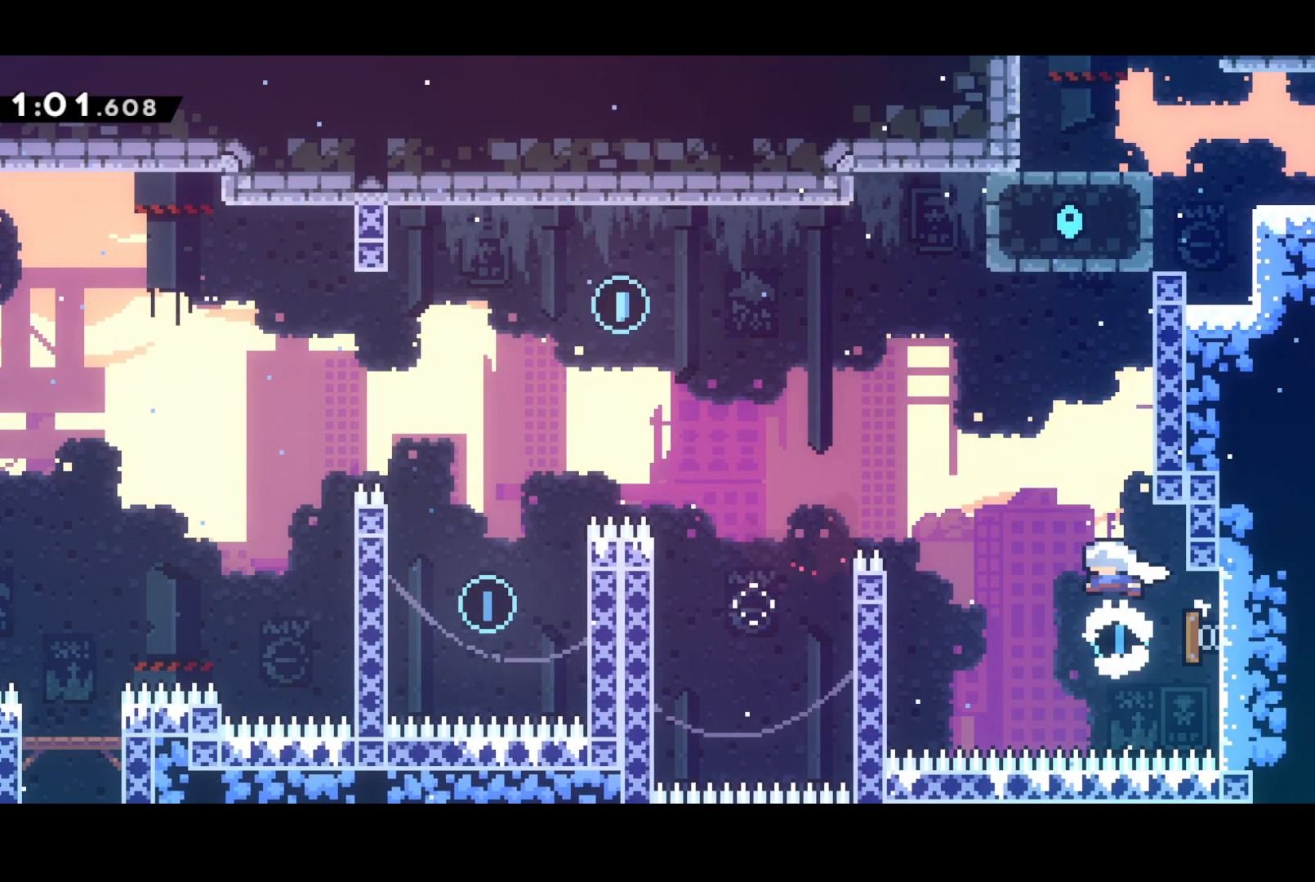
{"buttons": ["CROSS", "R2", "DPAD_UP", "DPAD_RIGHT"], "left_stick": "center", "events": [[17, "DPAD_UP", "down"], [150, "SQUARE", "down"], [300, "SQUARE", "up"], [383, "R2", "down"], [417, "CROSS", "down"]]}
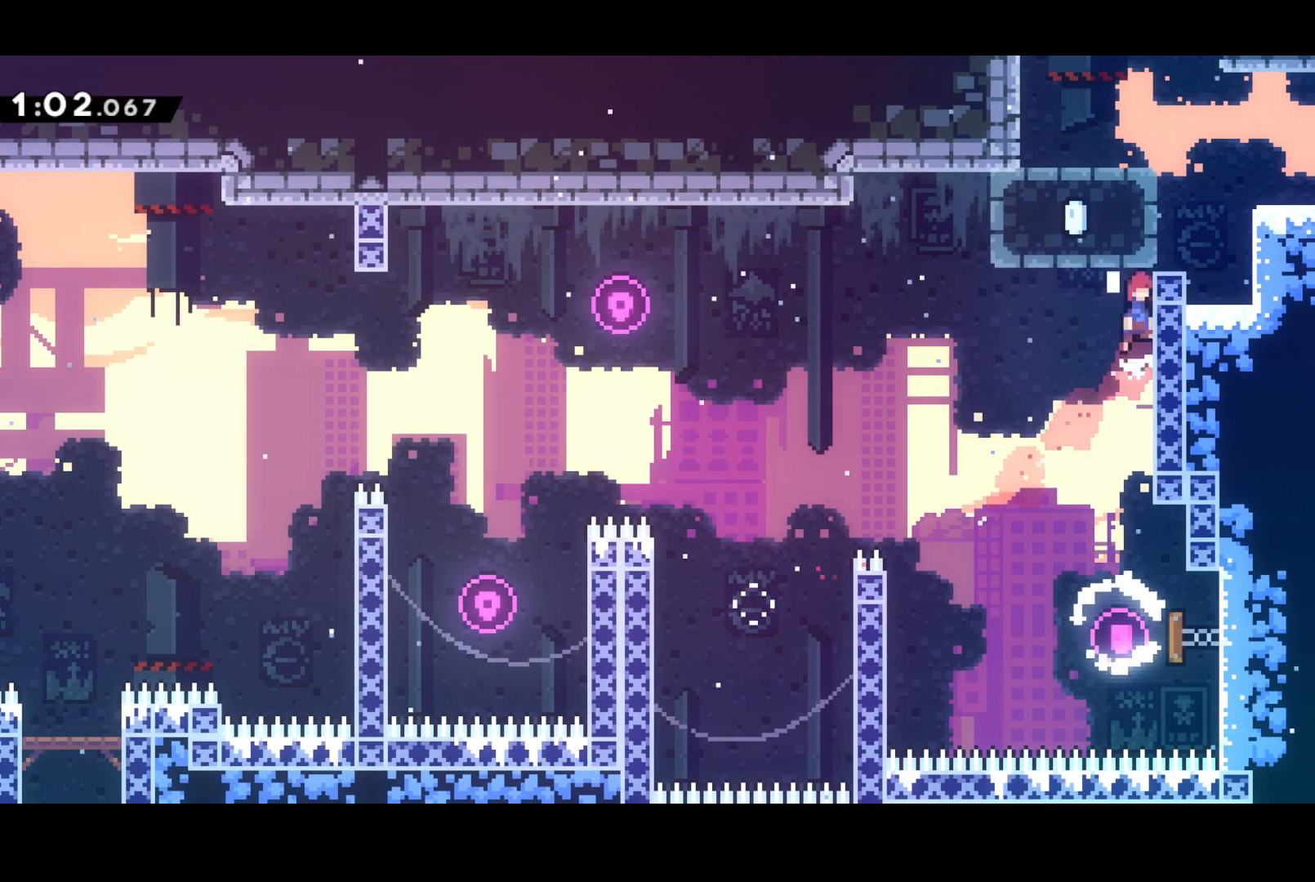
{"buttons": ["CROSS", "R2", "DPAD_UP", "DPAD_RIGHT"], "left_stick": "center", "events": [[217, "CROSS", "up"], [450, "CROSS", "down"]]}
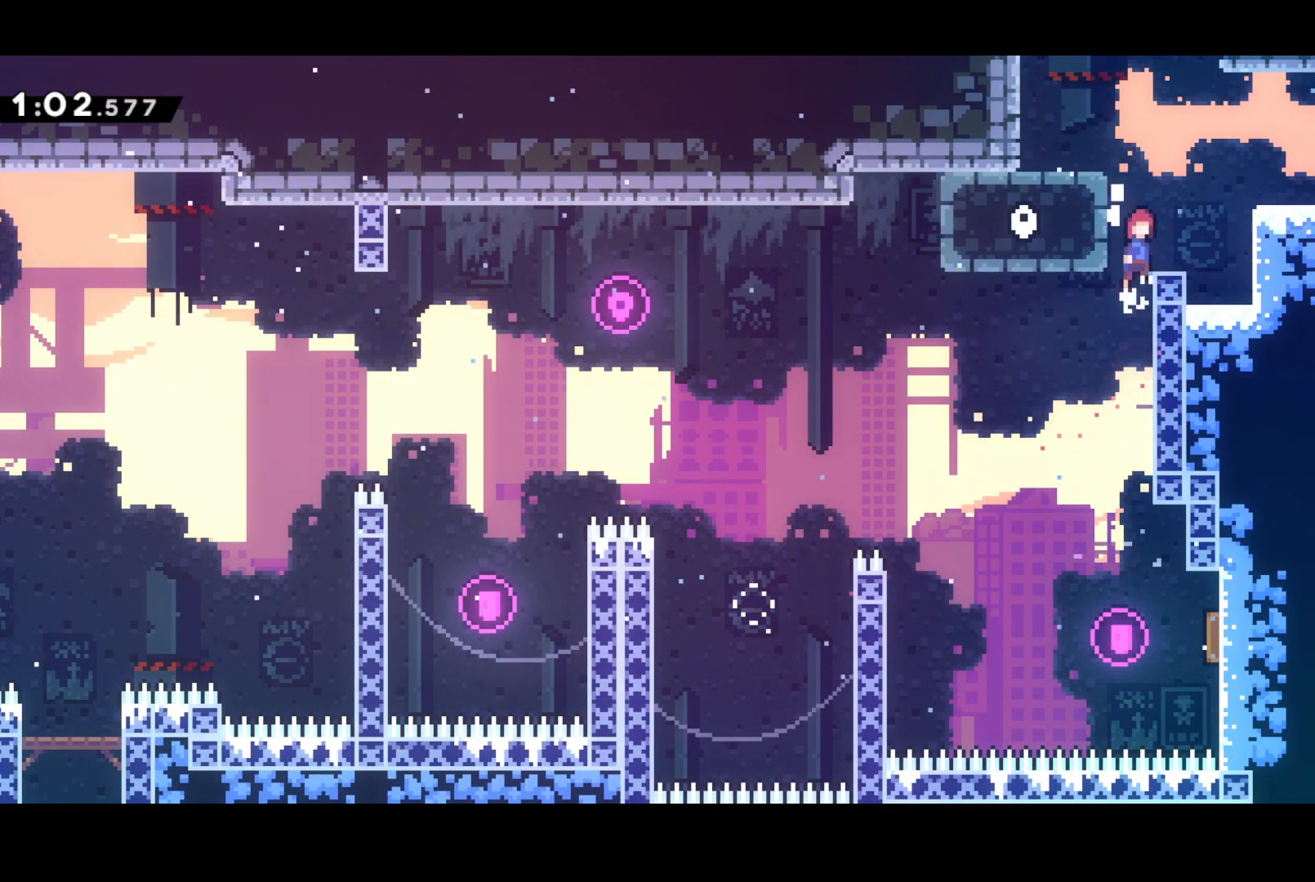
{"buttons": ["DPAD_UP", "DPAD_RIGHT"], "left_stick": "center", "events": [[183, "SQUARE", "down"], [217, "CROSS", "up"], [350, "SQUARE", "up"], [367, "R2", "up"]]}
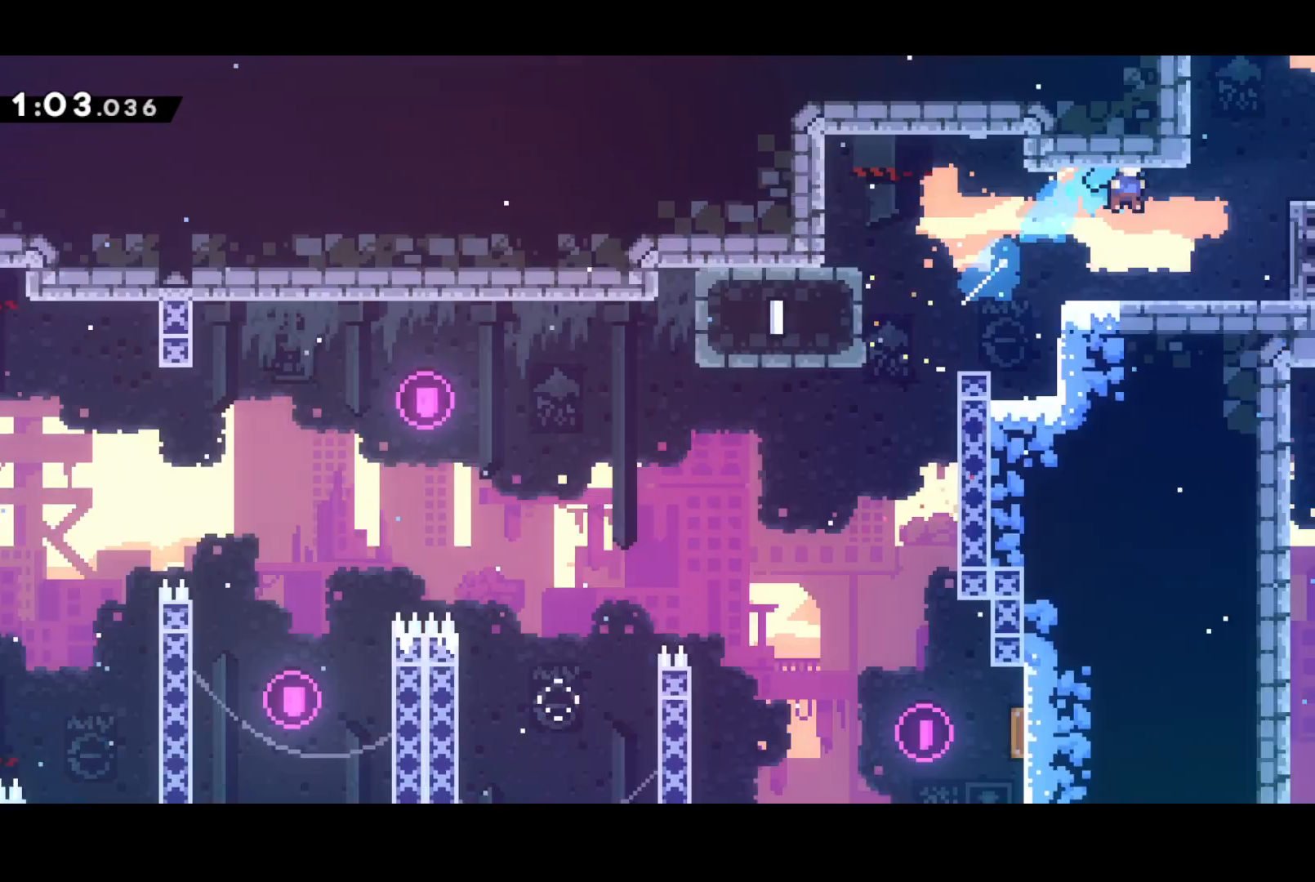
{"buttons": [], "left_stick": "center", "events": [[50, "DPAD_RIGHT", "up"], [50, "DPAD_UP", "up"]]}
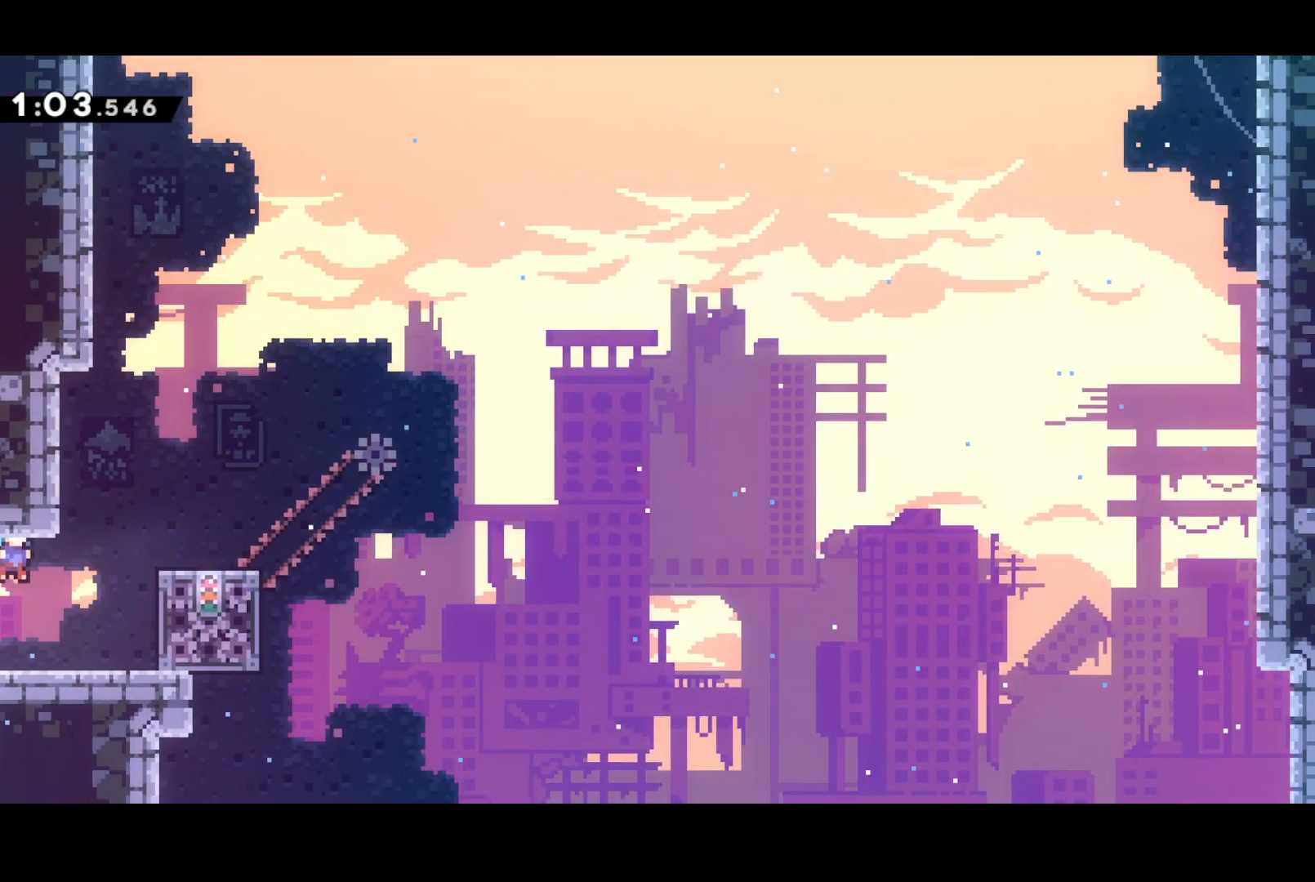
{"buttons": [], "left_stick": "center", "events": [[67, "DPAD_UP", "down"], [83, "DPAD_RIGHT", "down"], [100, "SQUARE", "down"], [250, "DPAD_RIGHT", "up"], [250, "SQUARE", "up"], [267, "DPAD_UP", "up"]]}